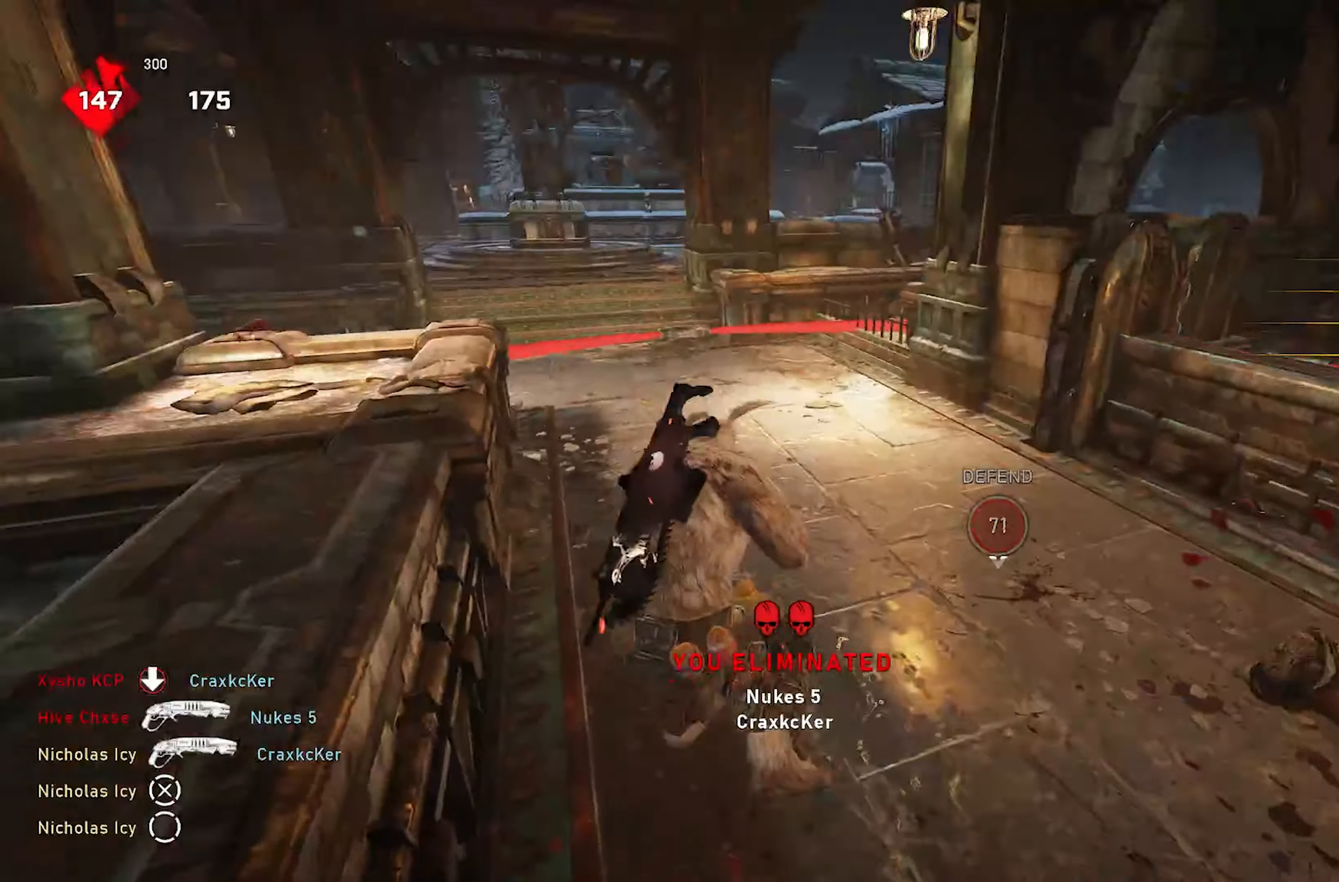
Gameplay with a controller (Xbox layout); each line is a JSON object with the inputs held at the frame after it. "events" lists button and stick changes between this image and that frame as [ms after this image, input, new state], when the widget could be followed in between. Not read: R3.
{"buttons": ["L1"], "left_stick": "up-left", "right_stick": "left", "events": [[83, "A", "up"], [83, "L1", "down"], [133, "right_stick", "right"], [150, "left_stick", "up-right"], [250, "A", "down"], [267, "right_stick", "center"], [367, "A", "up"], [467, "right_stick", "left"], [500, "left_stick", "up-left"]]}
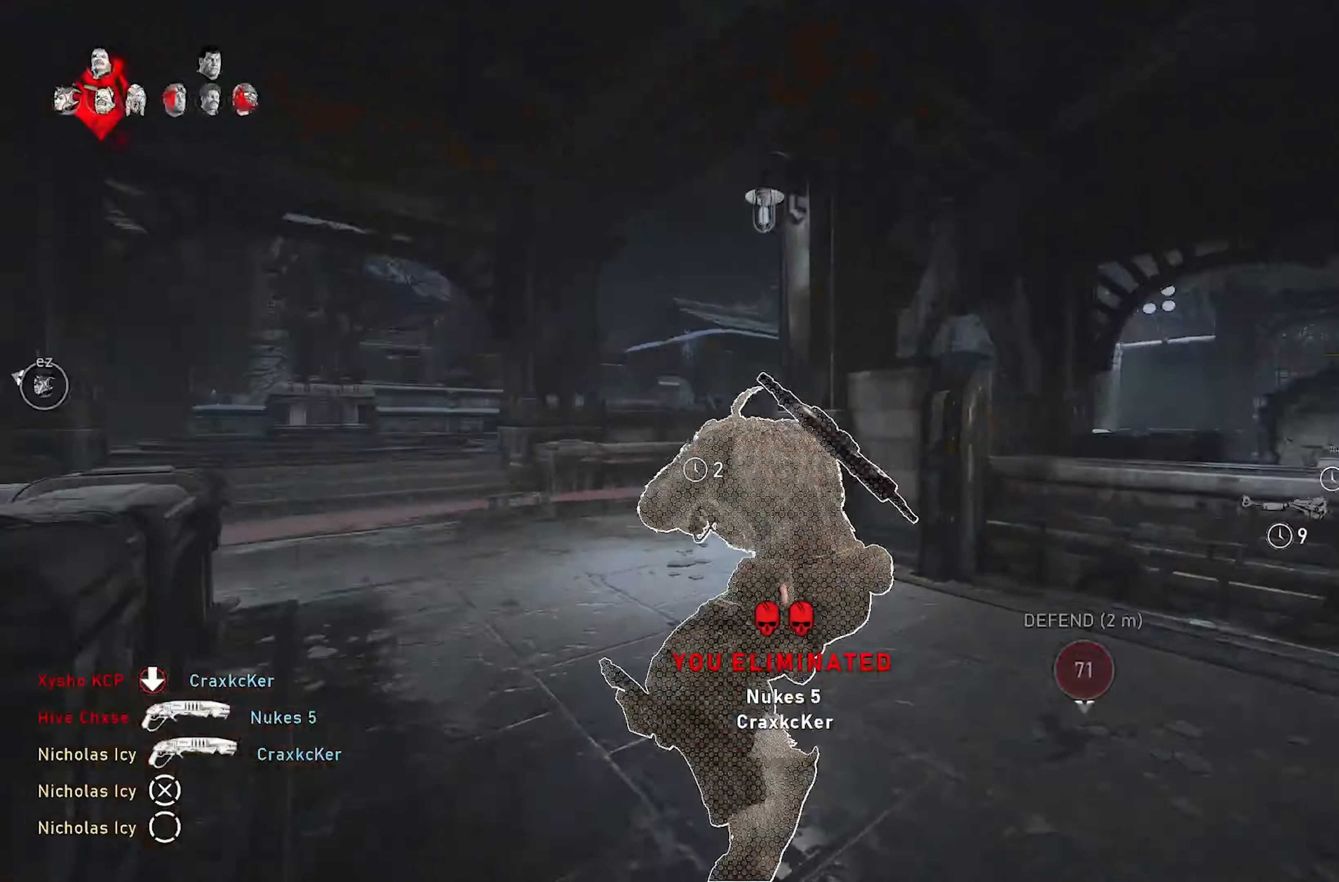
{"buttons": ["A", "L1"], "left_stick": "up", "right_stick": "center", "events": [[117, "A", "down"], [150, "right_stick", "center"], [200, "A", "up"], [233, "left_stick", "up-right"], [250, "right_stick", "right"], [317, "A", "down"], [333, "right_stick", "center"], [350, "left_stick", "up"], [383, "right_stick", "left"], [417, "A", "up"], [467, "right_stick", "center"], [500, "A", "down"]]}
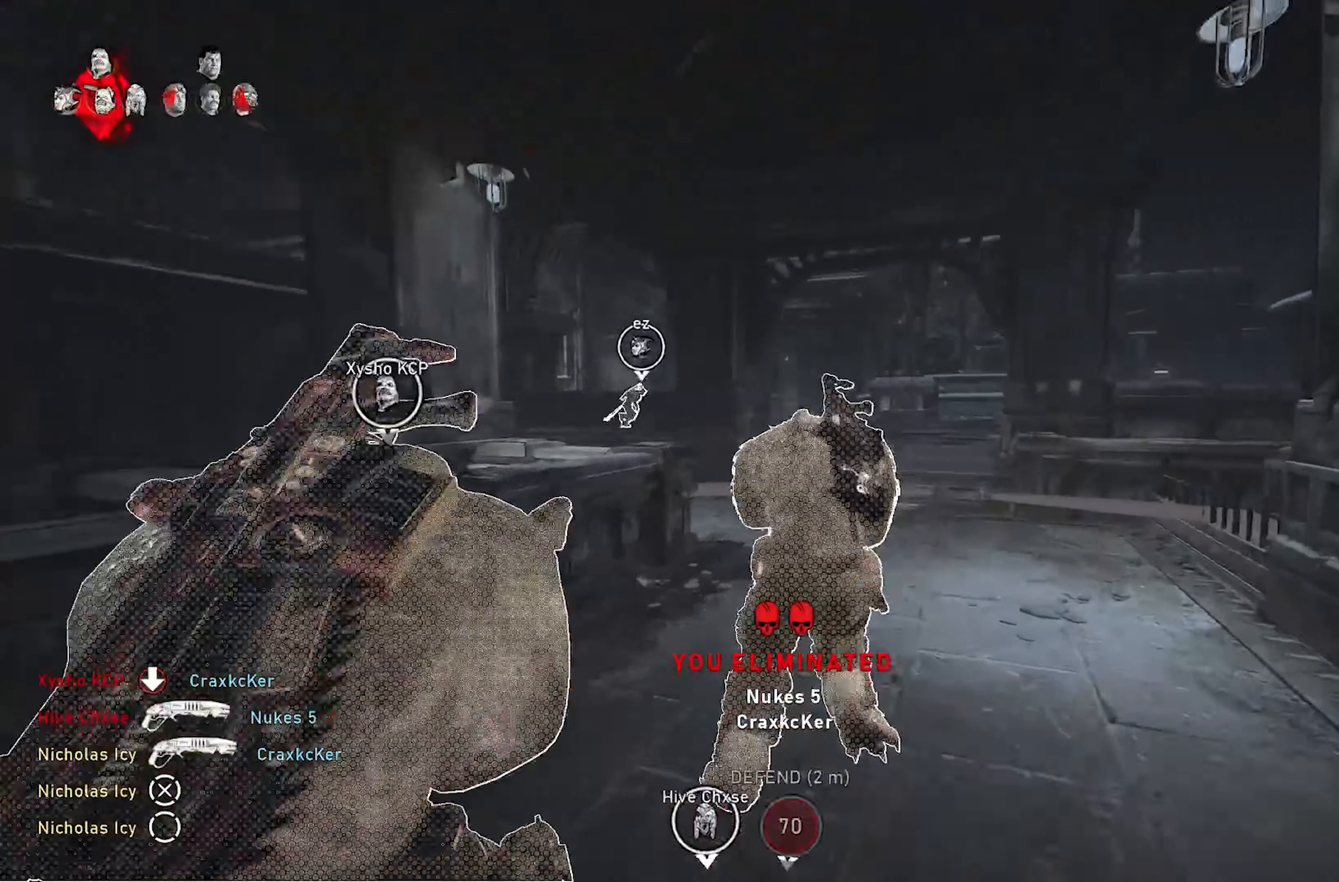
{"buttons": ["L1"], "left_stick": "down", "right_stick": "center", "events": [[83, "A", "up"], [83, "right_stick", "right"], [167, "left_stick", "right"], [283, "left_stick", "up"], [300, "A", "down"], [383, "A", "up"], [383, "right_stick", "center"], [400, "left_stick", "down"]]}
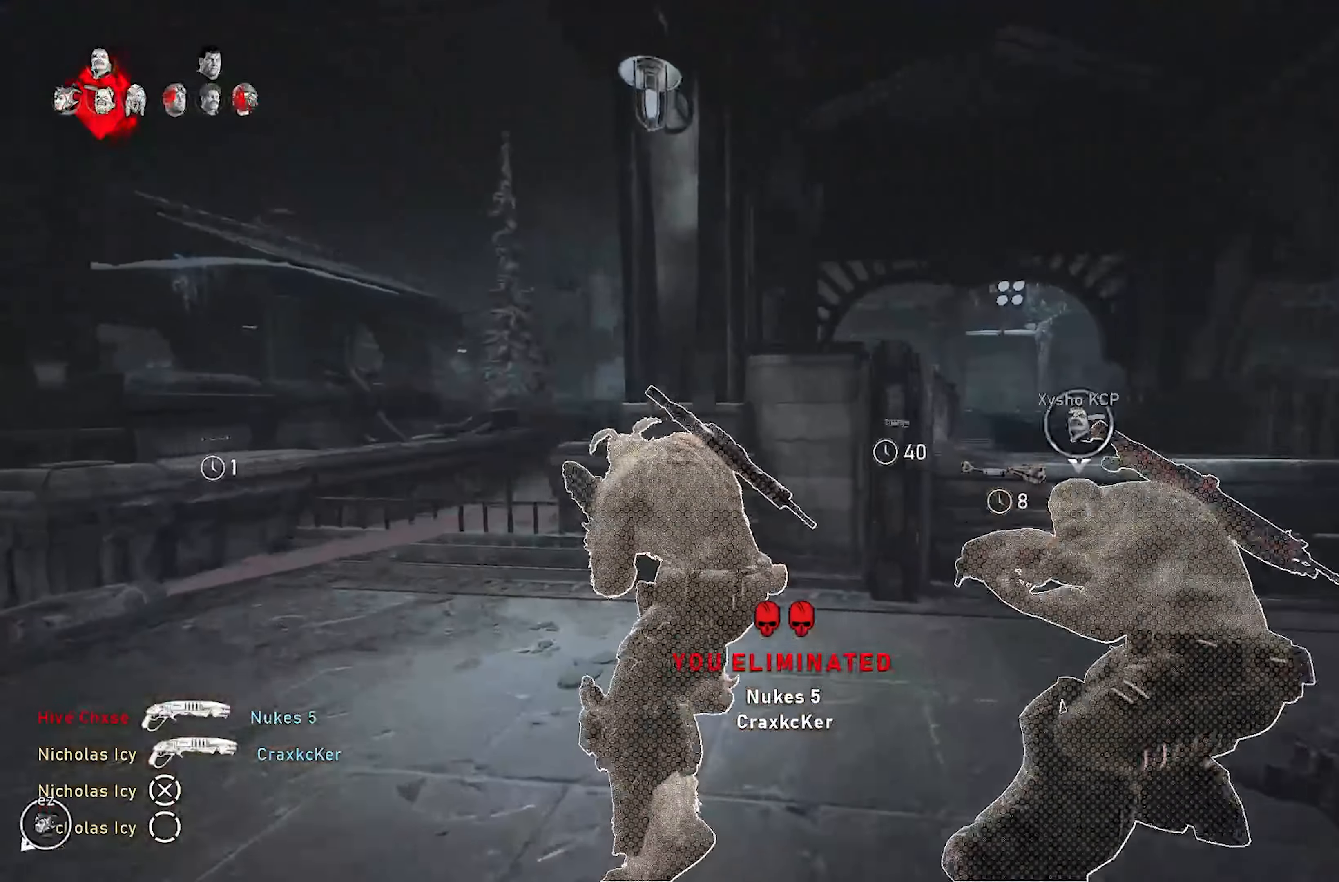
{"buttons": ["L1"], "left_stick": "up-left", "right_stick": "left", "events": [[17, "left_stick", "down-right"], [183, "left_stick", "up-right"], [250, "A", "down"], [267, "right_stick", "down-left"], [333, "A", "up"], [333, "left_stick", "down-right"], [383, "left_stick", "down-left"], [383, "right_stick", "left"], [500, "left_stick", "up-left"]]}
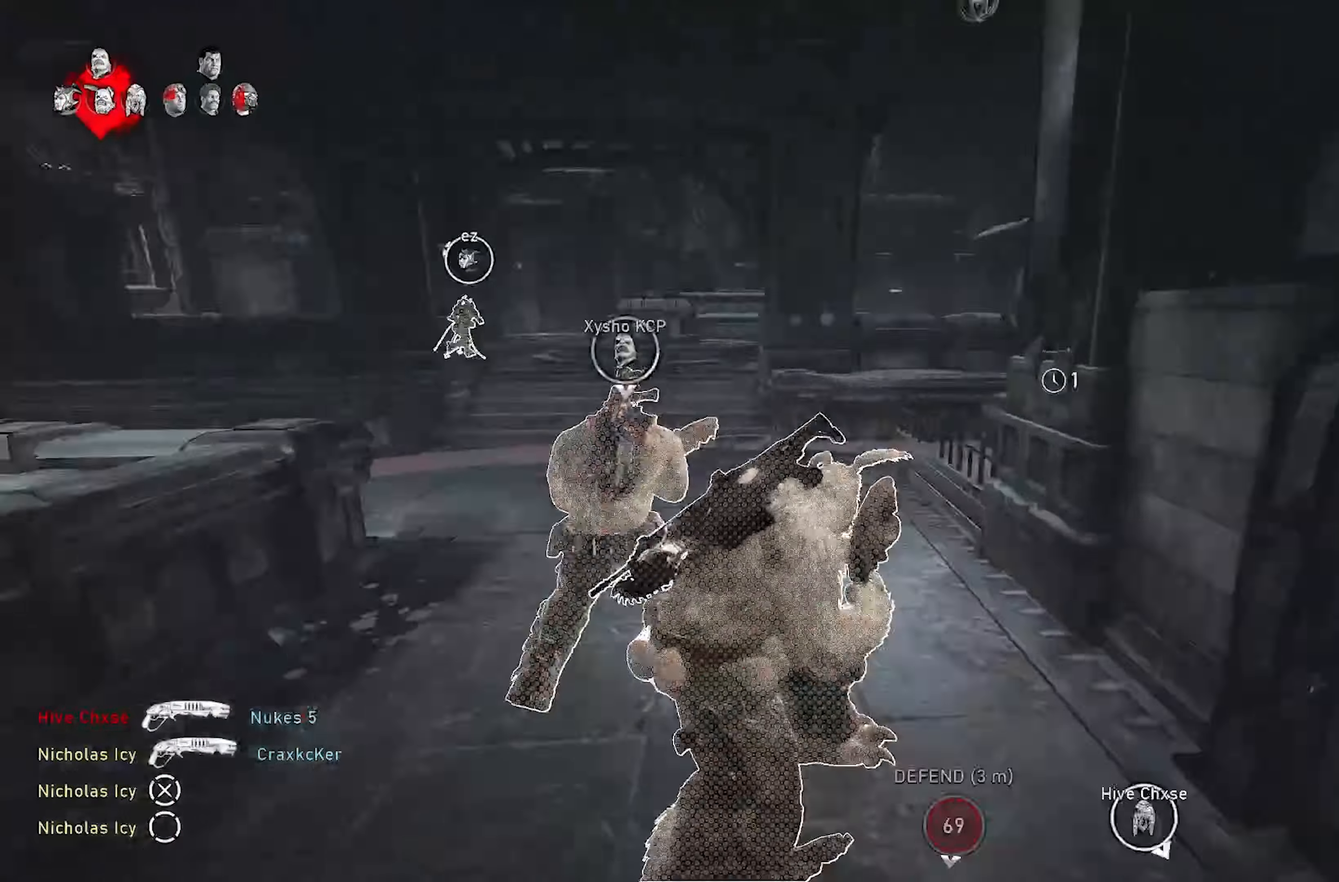
{"buttons": ["L1", "R1"], "left_stick": "up-left", "right_stick": "down", "events": [[50, "right_stick", "center"], [167, "A", "down"], [250, "A", "up"], [383, "right_stick", "down"], [450, "R1", "down"]]}
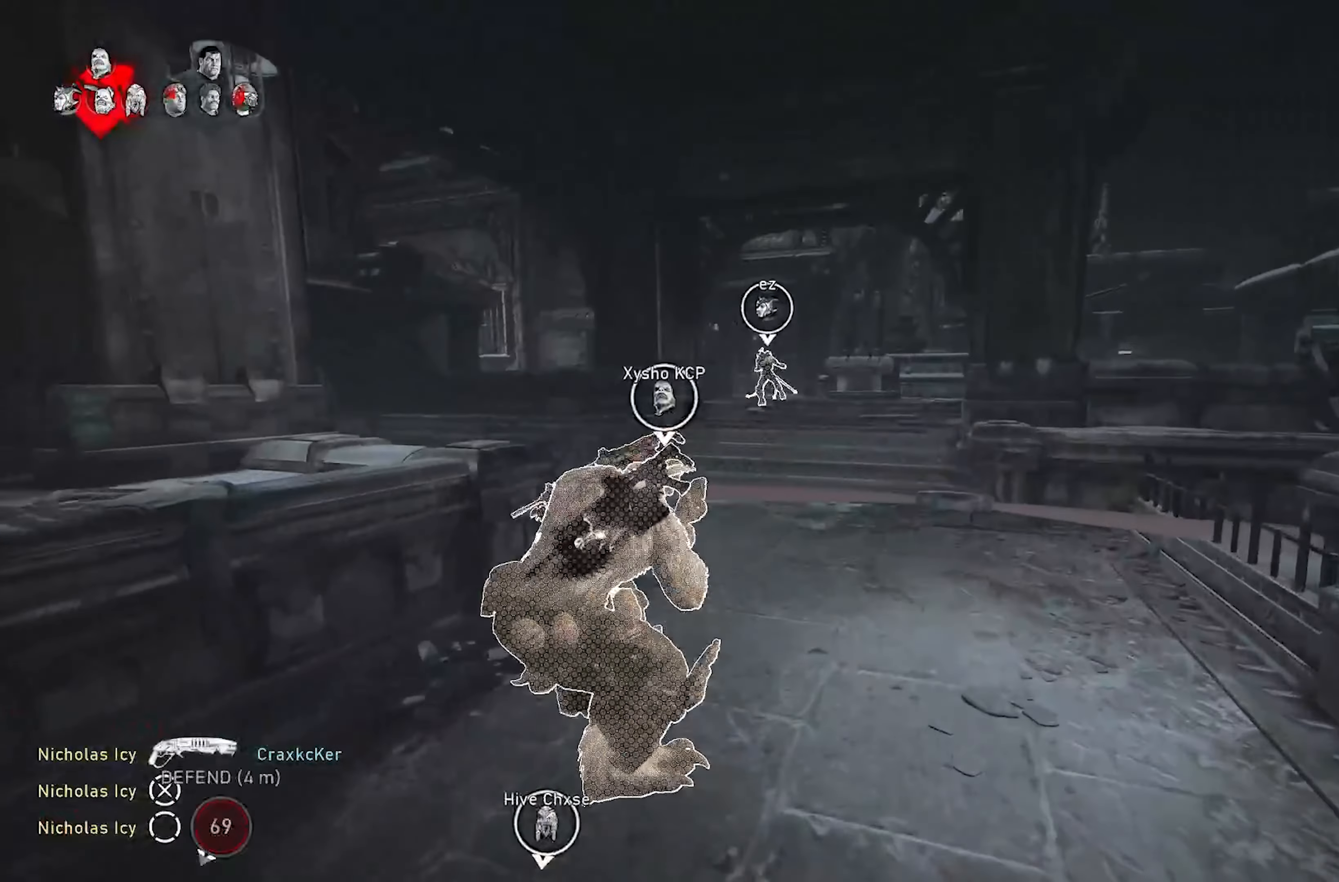
{"buttons": ["A"], "left_stick": "up-left", "right_stick": "center", "events": [[17, "right_stick", "center"], [33, "R1", "up"], [67, "L1", "up"], [133, "A", "down"], [233, "A", "up"], [417, "A", "down"]]}
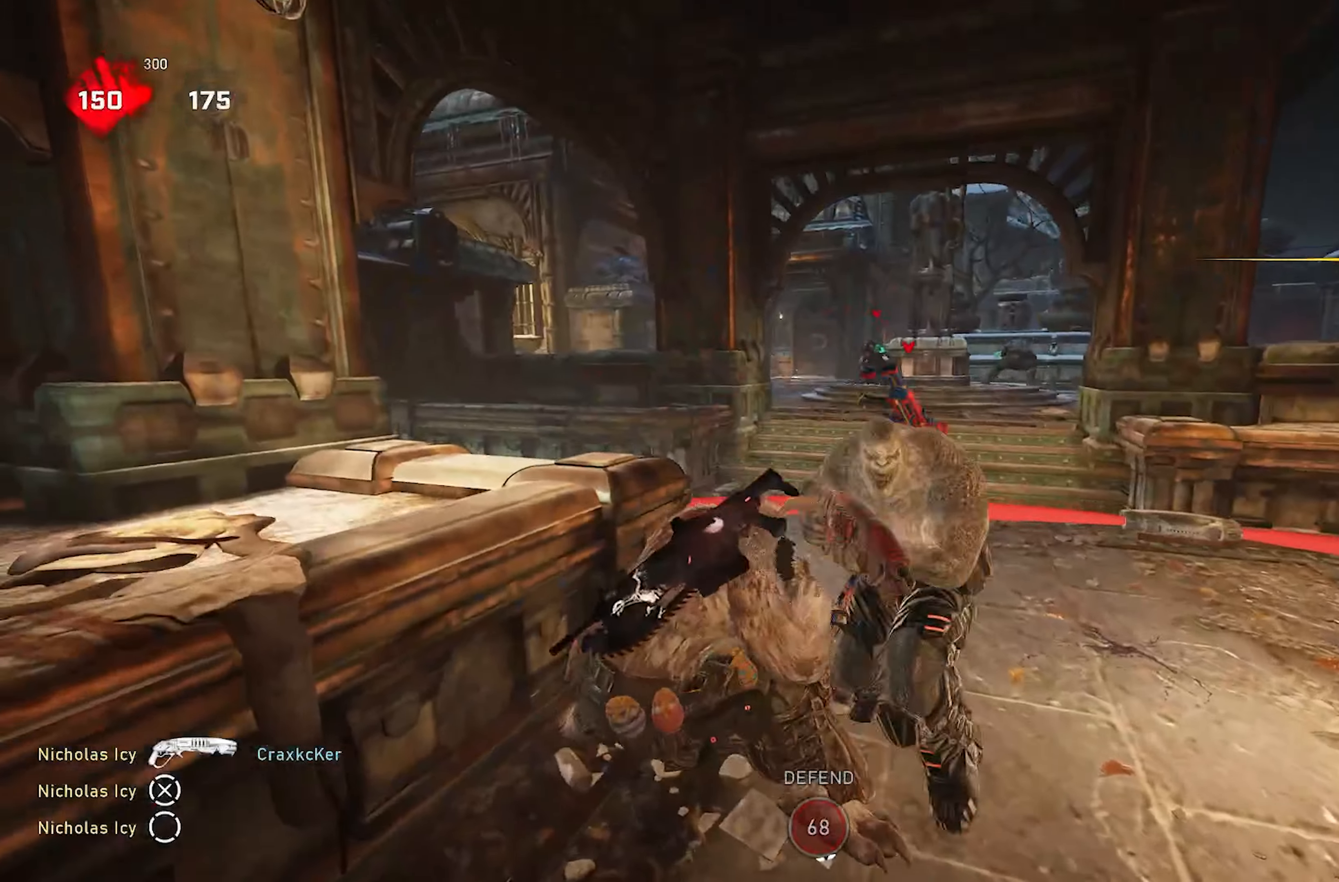
{"buttons": [], "left_stick": "up-left", "right_stick": "center", "events": [[33, "A", "up"], [133, "left_stick", "center"], [267, "left_stick", "right"], [383, "R1", "down"], [433, "left_stick", "up-left"], [467, "R1", "up"]]}
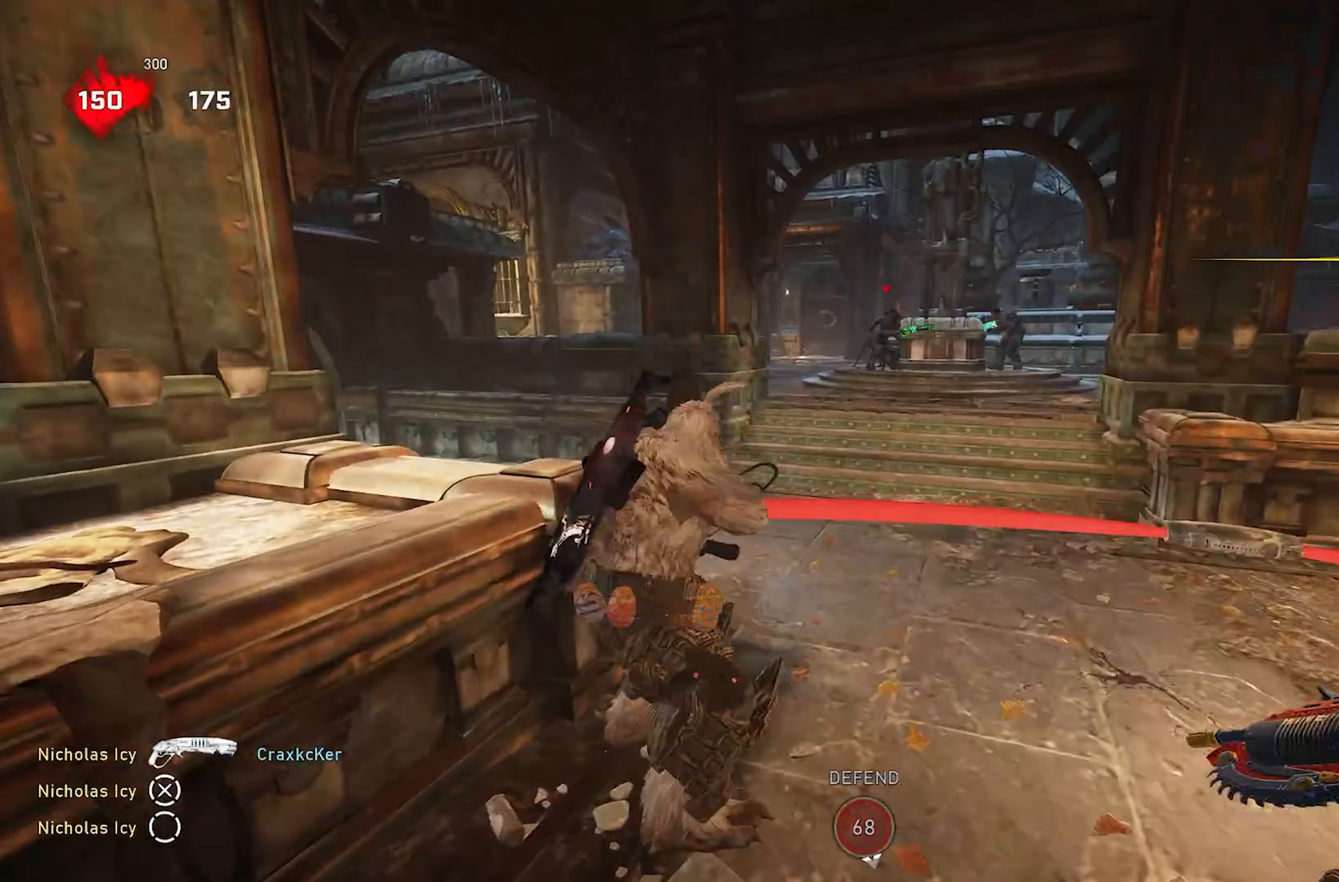
{"buttons": ["X", "L1"], "left_stick": "up", "right_stick": "right", "events": [[33, "A", "down"], [100, "A", "up"], [133, "right_stick", "down-right"], [150, "X", "down"], [200, "A", "down"], [250, "right_stick", "center"], [267, "left_stick", "up"], [283, "L1", "down"], [300, "A", "up"], [433, "right_stick", "right"]]}
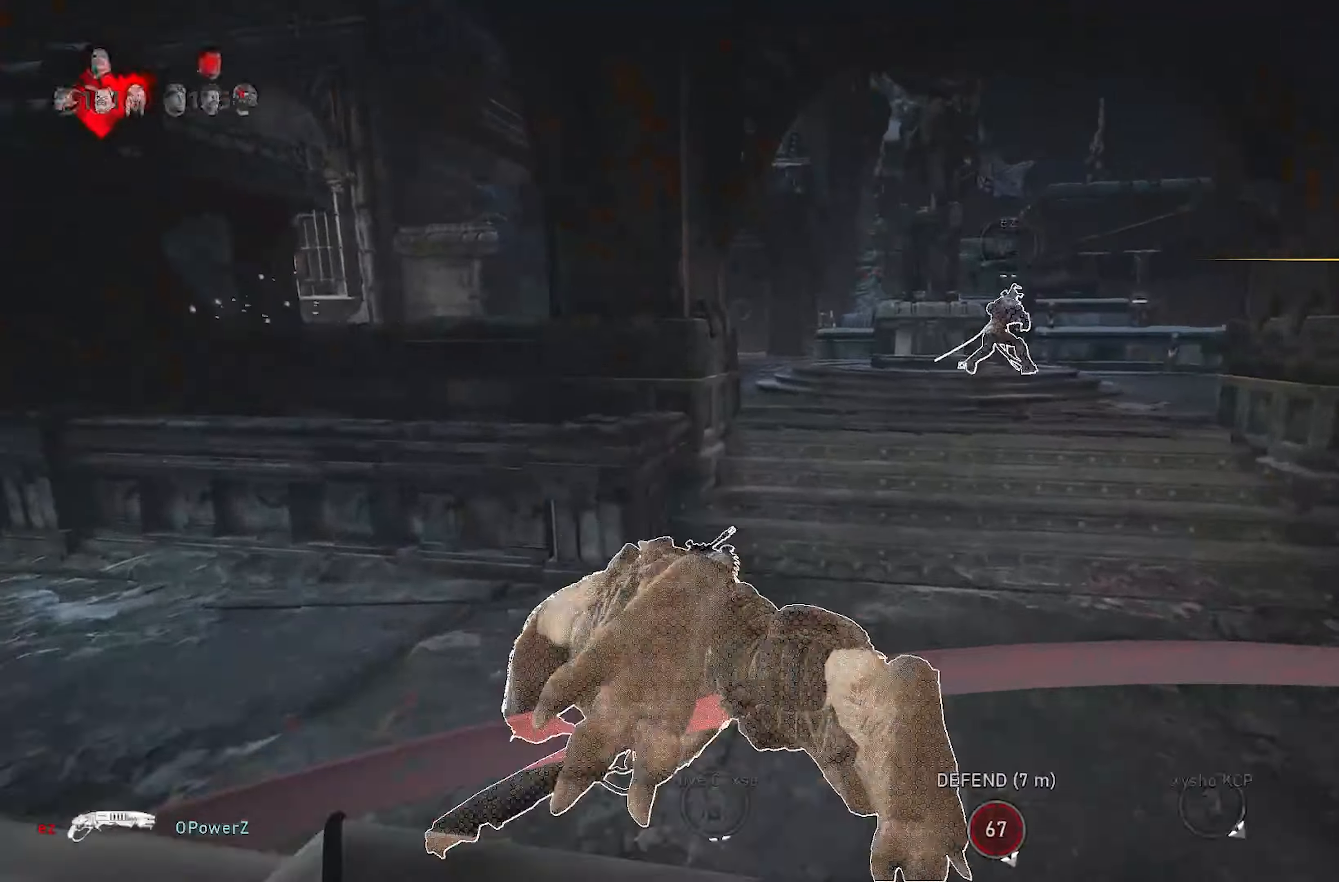
{"buttons": ["L1"], "left_stick": "up", "right_stick": "center", "events": [[117, "right_stick", "center"], [500, "X", "up"]]}
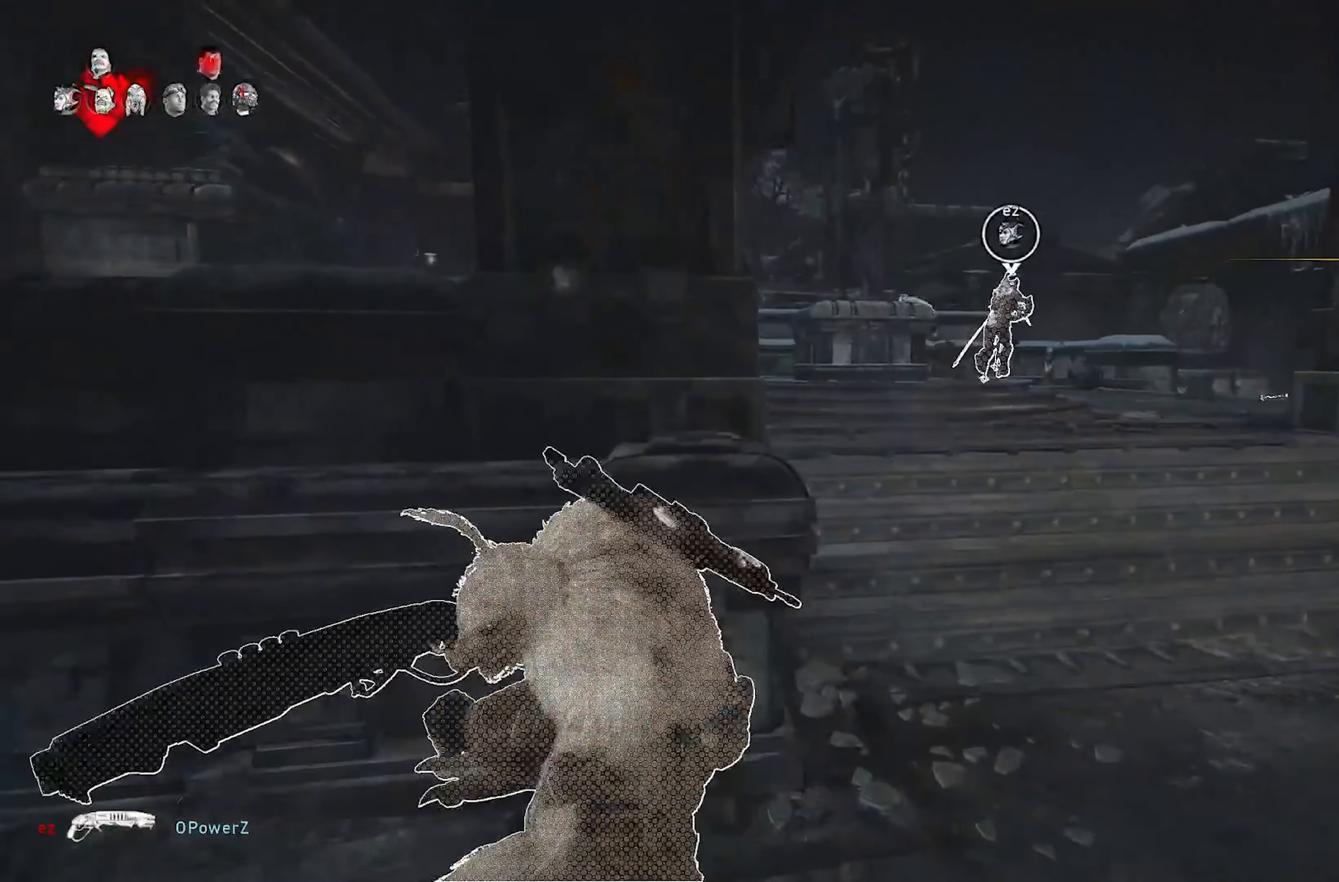
{"buttons": [], "left_stick": "up", "right_stick": "center", "events": [[33, "L1", "up"], [100, "A", "down"], [167, "A", "up"], [267, "A", "down"], [367, "A", "up"]]}
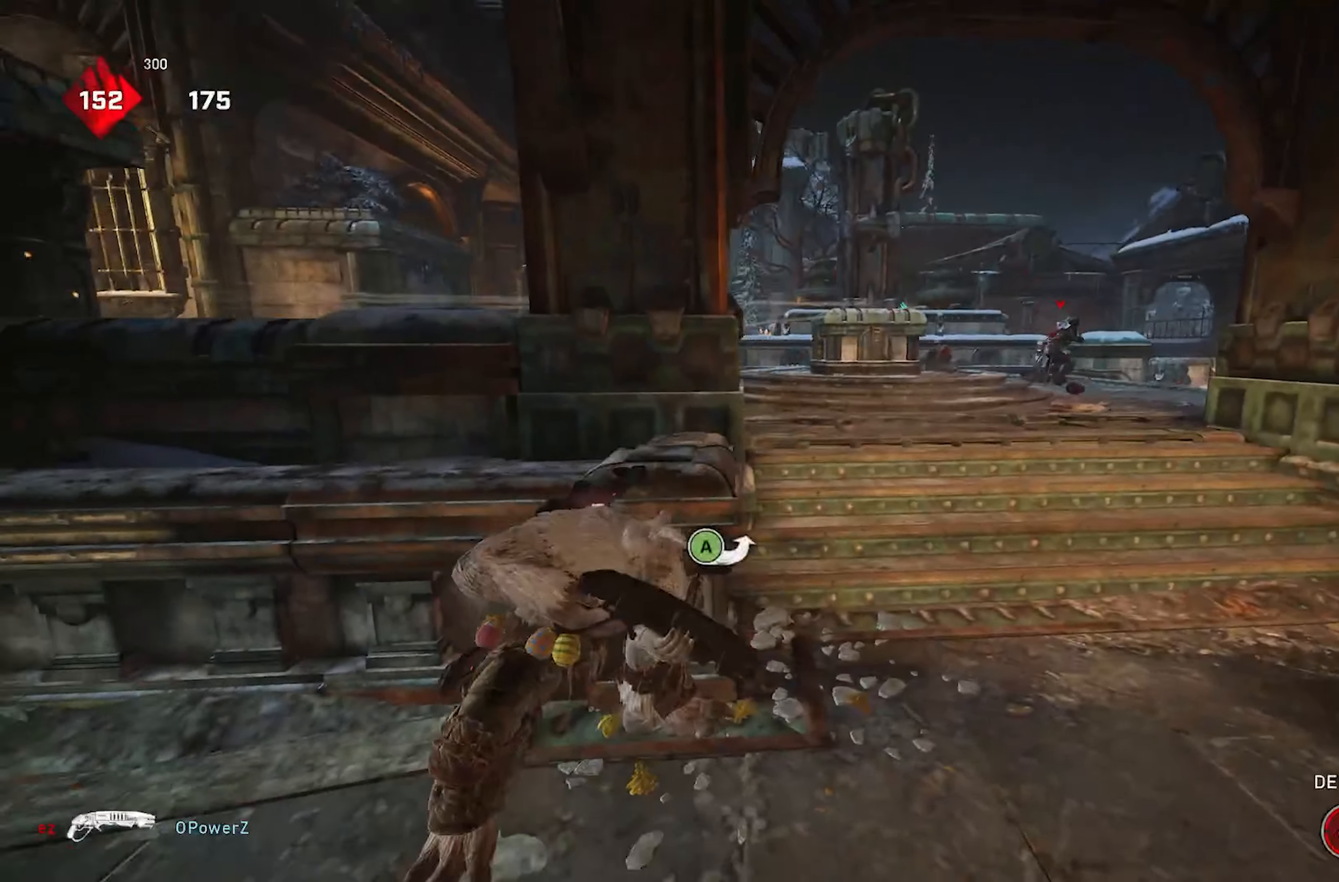
{"buttons": ["X"], "left_stick": "left", "right_stick": "center", "events": [[167, "left_stick", "center"], [350, "left_stick", "left"], [450, "X", "down"]]}
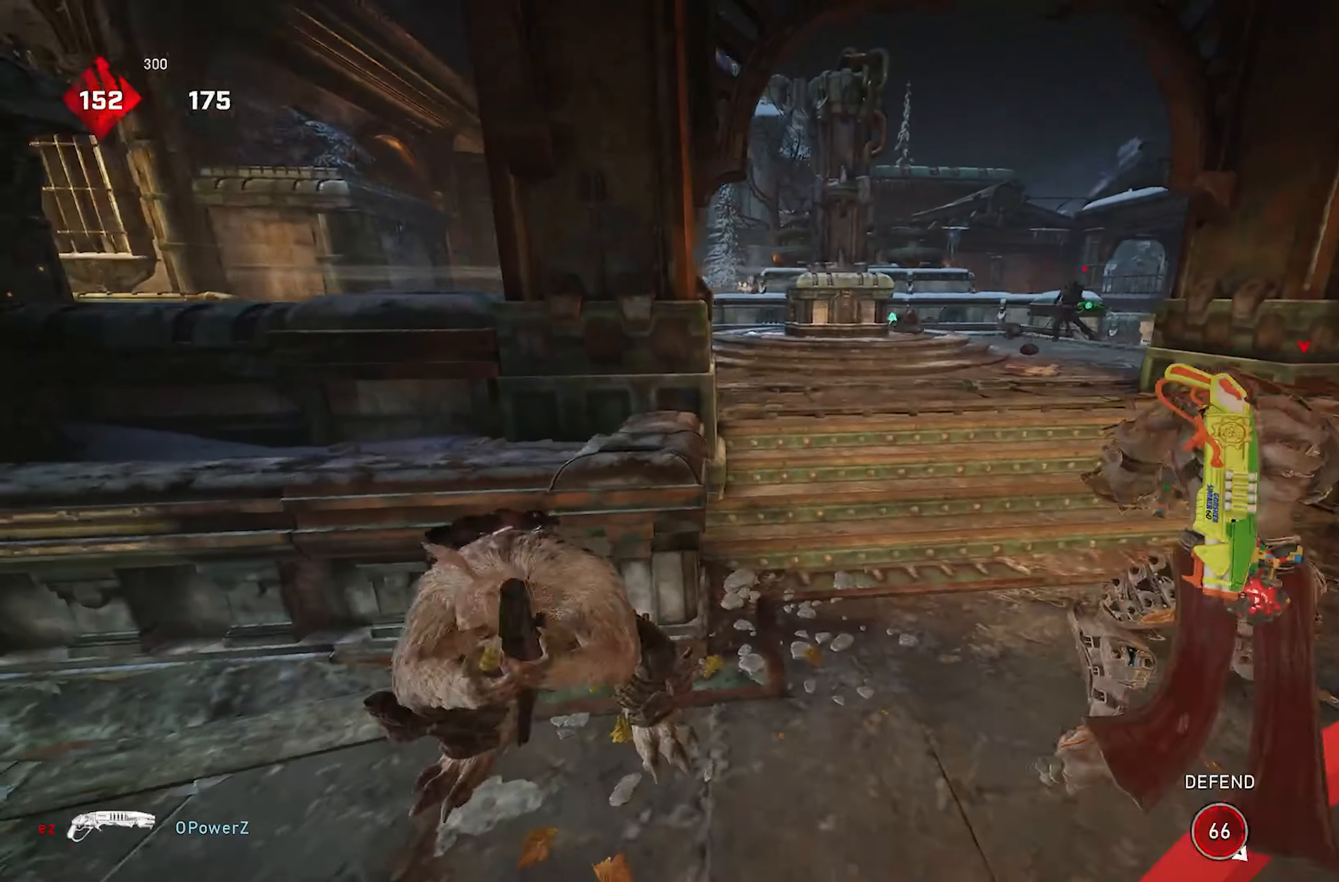
{"buttons": ["X"], "left_stick": "left", "right_stick": "center", "events": [[217, "L1", "down"], [383, "DPAD_RIGHT", "down"], [433, "L1", "up"], [467, "DPAD_RIGHT", "up"]]}
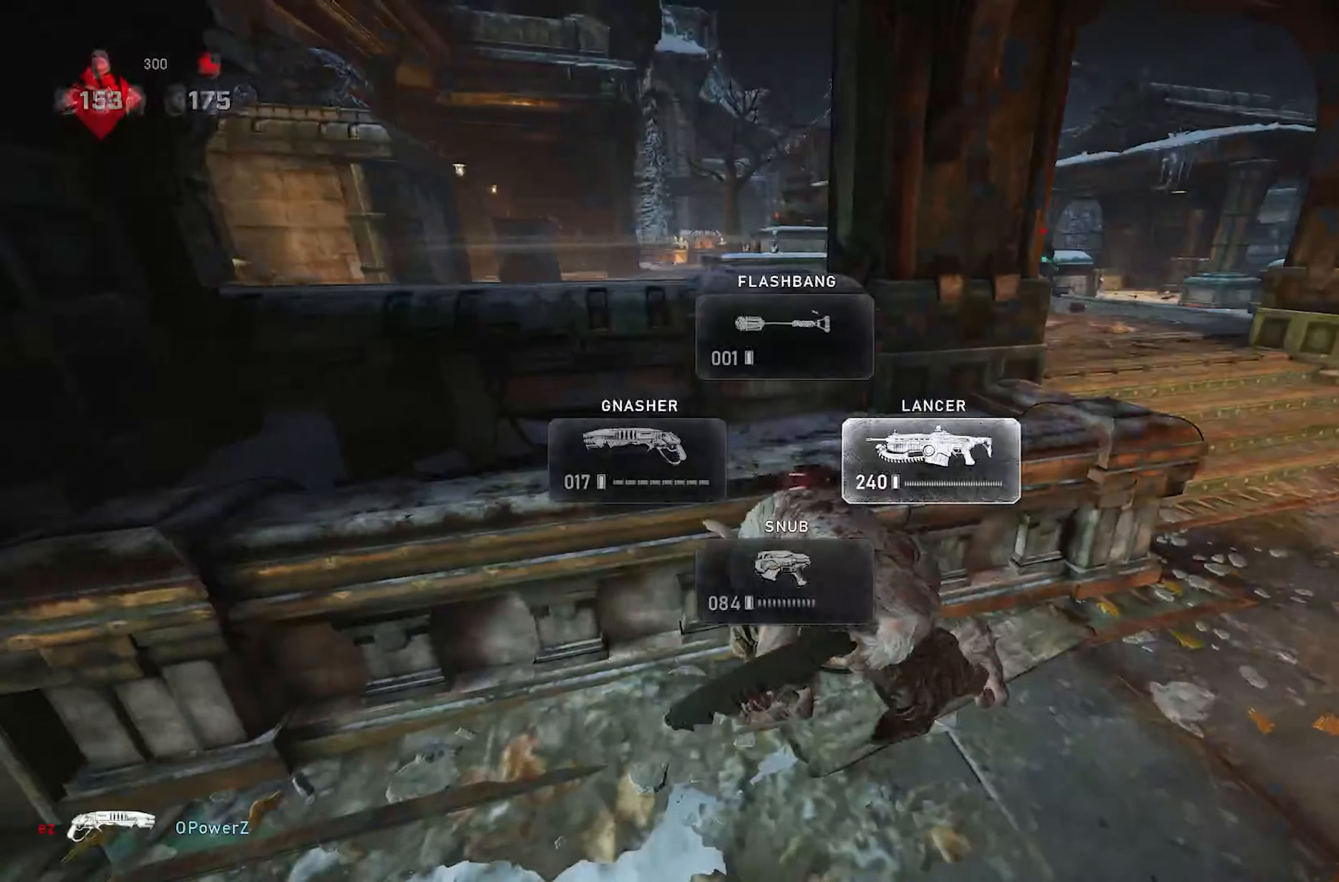
{"buttons": ["A"], "left_stick": "up", "right_stick": "down", "events": [[17, "X", "up"], [117, "right_stick", "down-right"], [150, "left_stick", "down"], [183, "right_stick", "right"], [283, "left_stick", "right"], [383, "right_stick", "center"], [417, "left_stick", "up"], [433, "A", "down"], [450, "right_stick", "down"]]}
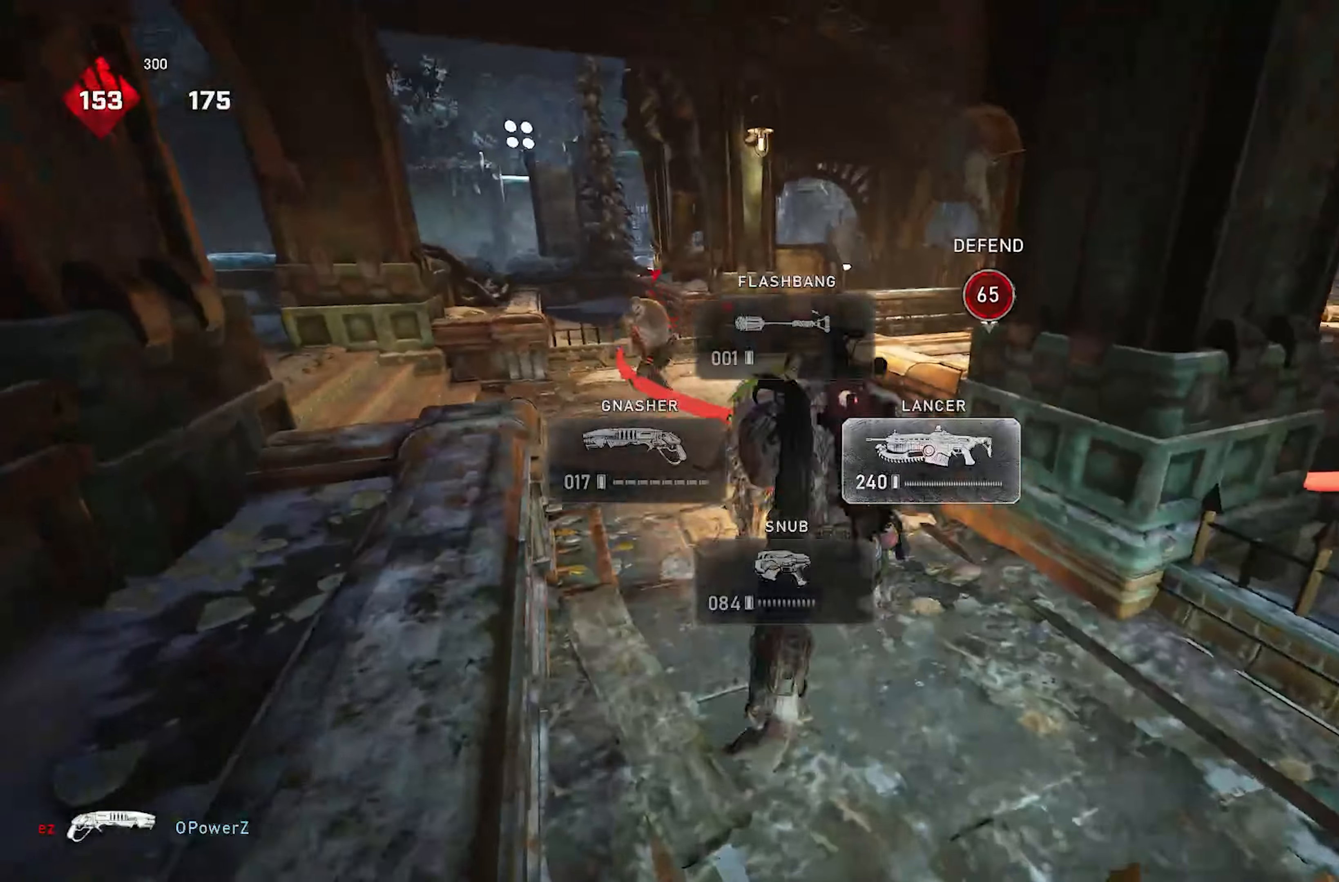
{"buttons": ["L1"], "left_stick": "down-right", "right_stick": "center", "events": [[33, "A", "up"], [50, "left_stick", "down"], [67, "right_stick", "center"], [100, "L1", "down"], [233, "left_stick", "down-right"]]}
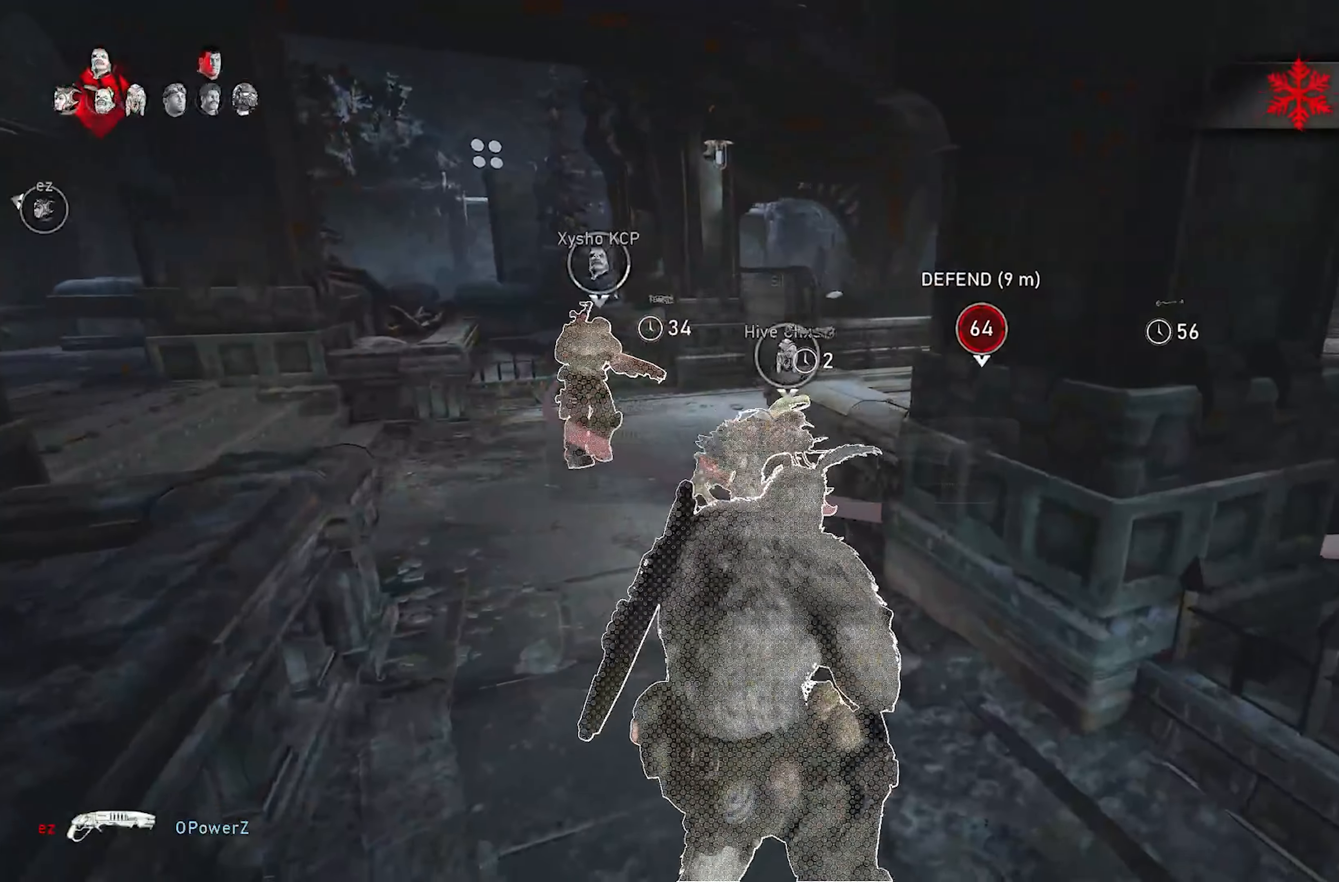
{"buttons": ["L1"], "left_stick": "center", "right_stick": "down", "events": [[183, "left_stick", "down-left"], [233, "left_stick", "left"], [267, "A", "down"], [267, "right_stick", "down-left"], [367, "A", "up"], [400, "right_stick", "down"], [433, "left_stick", "center"]]}
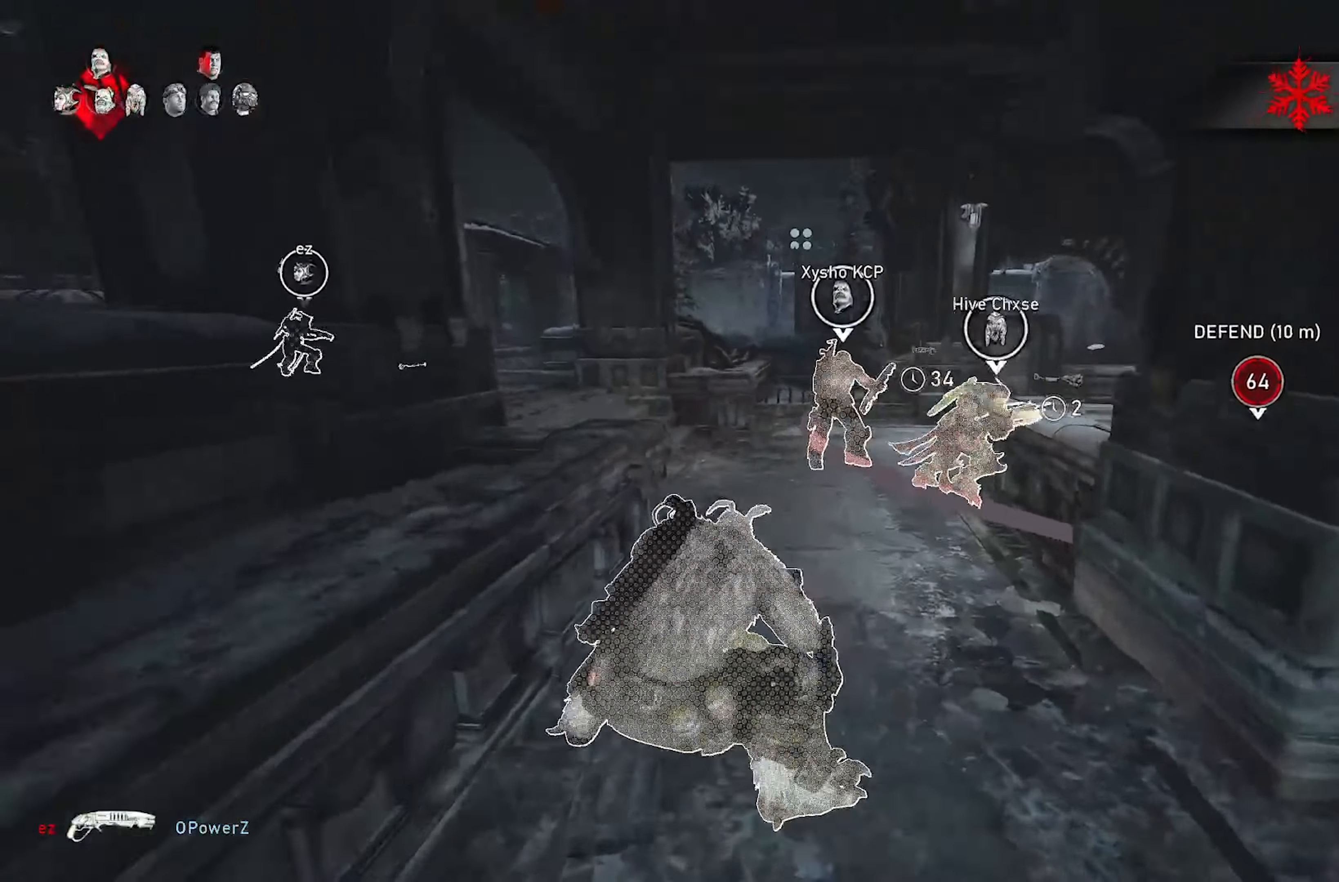
{"buttons": ["L1", "DPAD_LEFT"], "left_stick": "up-left", "right_stick": "left", "events": [[167, "left_stick", "right"], [167, "right_stick", "center"], [467, "DPAD_LEFT", "down"], [483, "left_stick", "up-left"], [483, "right_stick", "left"]]}
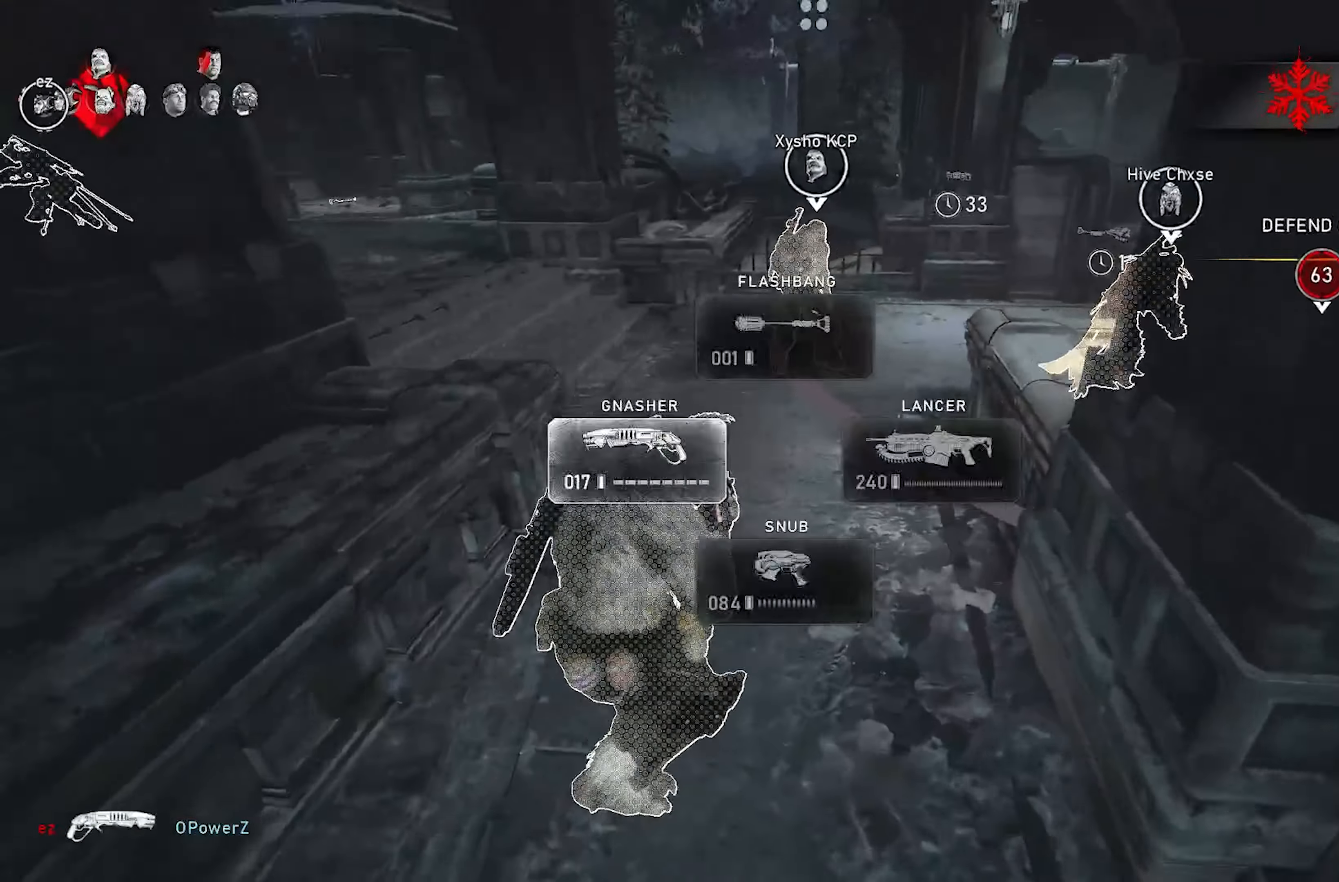
{"buttons": ["L1"], "left_stick": "left", "right_stick": "center", "events": [[83, "DPAD_LEFT", "up"], [117, "A", "down"], [117, "right_stick", "down-left"], [217, "A", "up"], [217, "left_stick", "left"], [333, "right_stick", "center"]]}
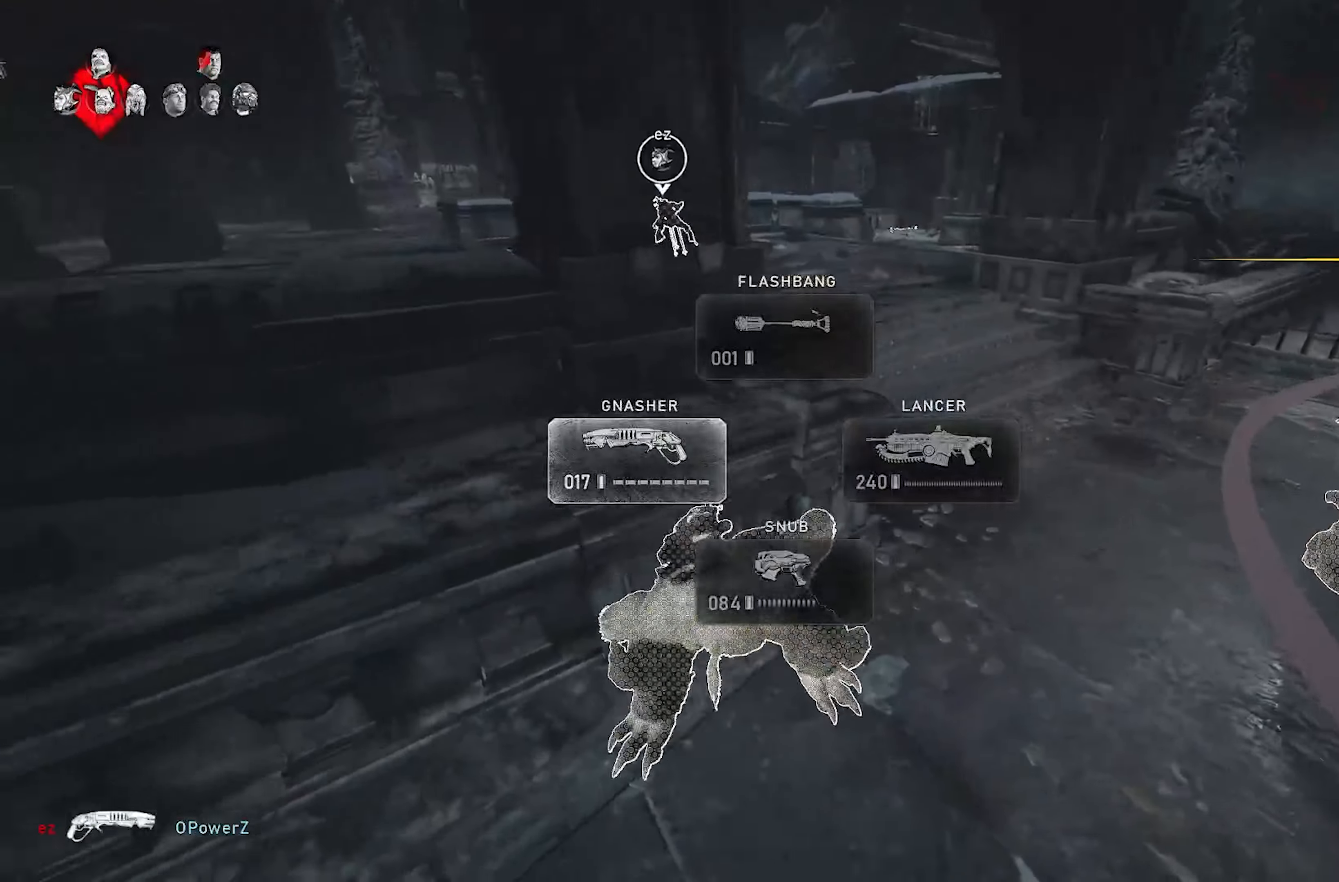
{"buttons": ["A", "L1"], "left_stick": "up-right", "right_stick": "left", "events": [[100, "left_stick", "center"], [250, "left_stick", "down-right"], [383, "right_stick", "left"], [400, "left_stick", "up-right"], [450, "A", "down"]]}
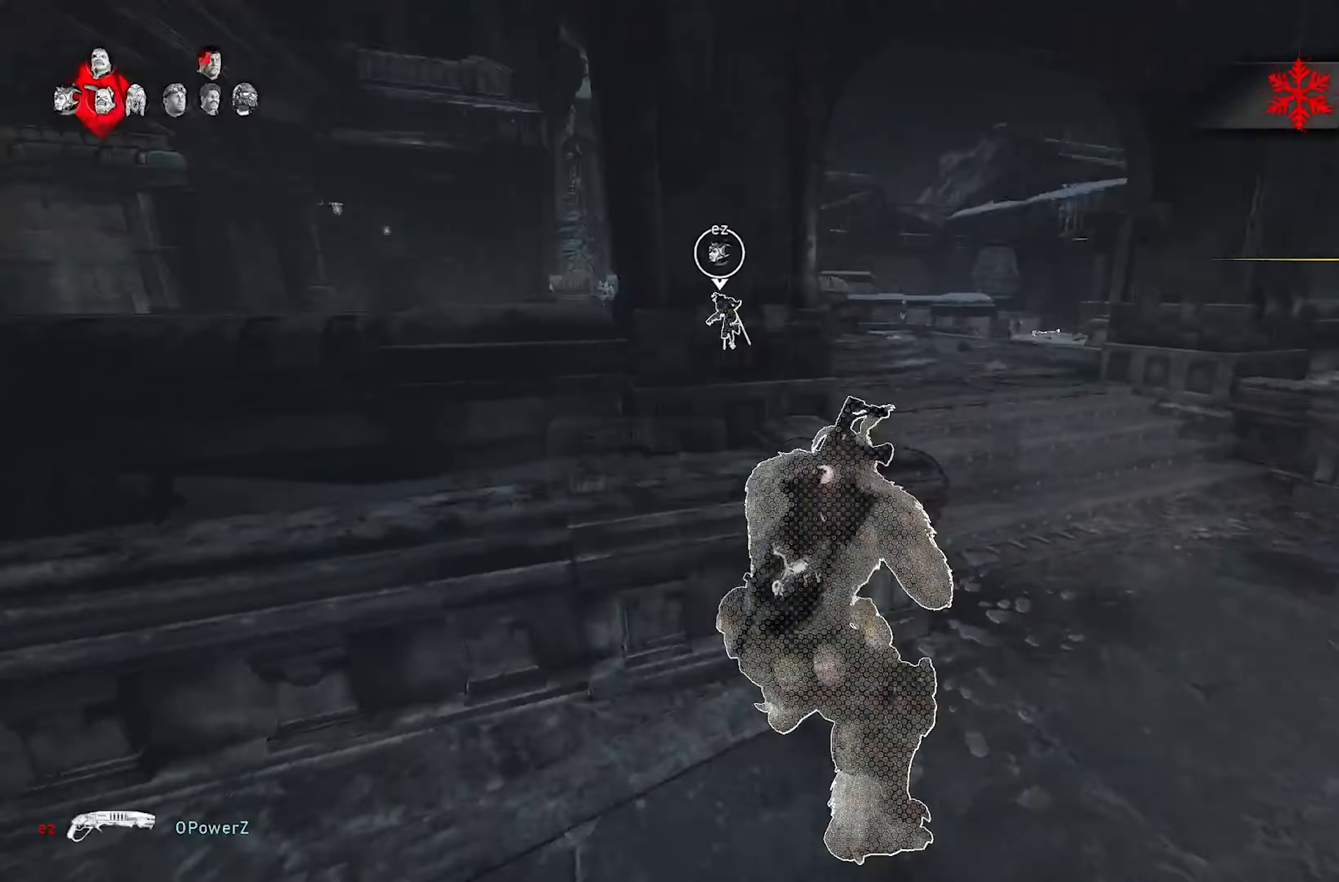
{"buttons": [], "left_stick": "left", "right_stick": "center", "events": [[17, "left_stick", "up"], [33, "A", "up"], [67, "right_stick", "down"], [150, "L1", "up"], [233, "left_stick", "left"], [250, "right_stick", "center"]]}
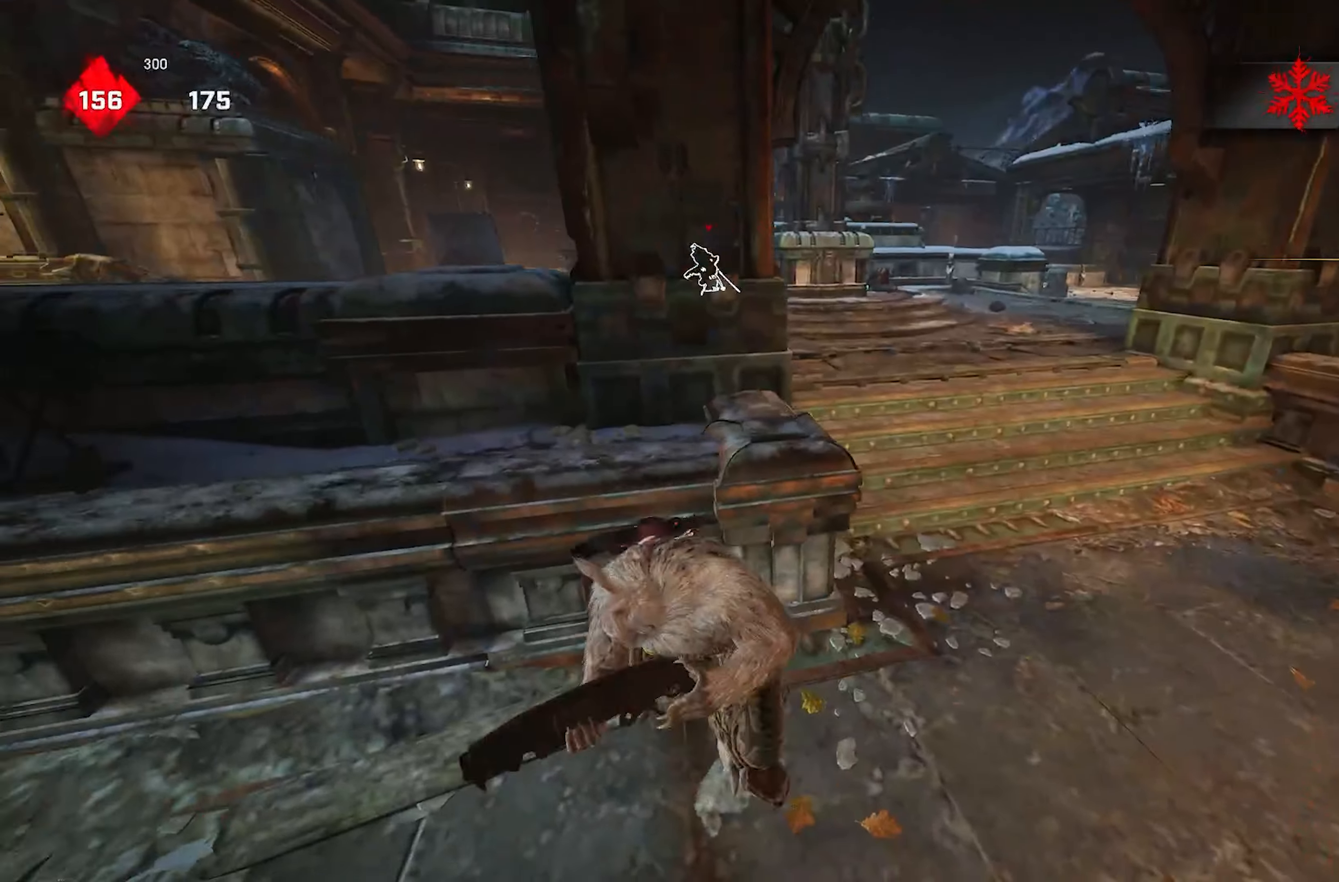
{"buttons": [], "left_stick": "up-right", "right_stick": "center", "events": [[133, "DPAD_RIGHT", "down"], [200, "DPAD_RIGHT", "up"], [283, "left_stick", "down"], [333, "left_stick", "down-right"], [500, "left_stick", "up-right"]]}
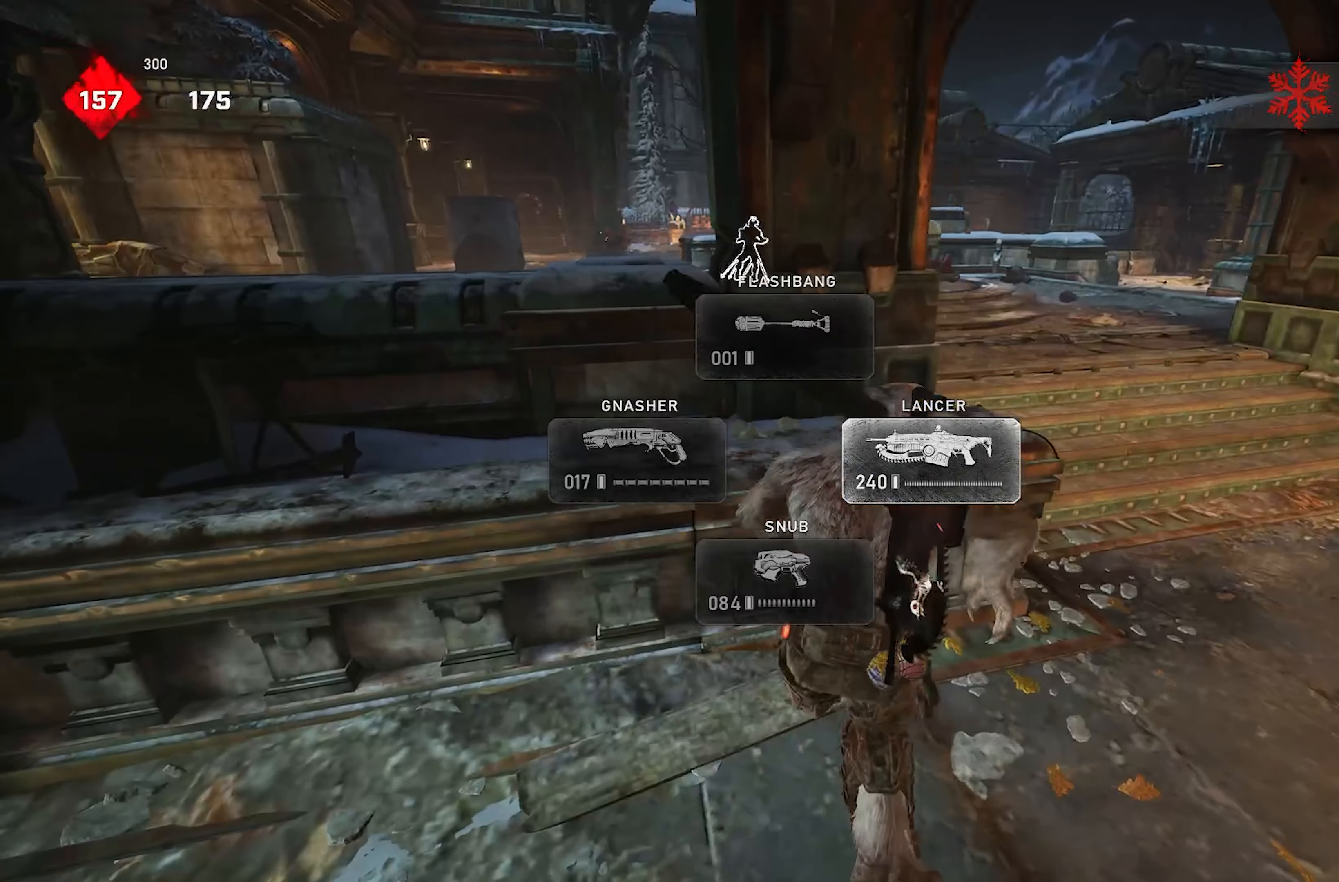
{"buttons": [], "left_stick": "up-right", "right_stick": "center", "events": [[67, "A", "down"], [150, "right_stick", "up-left"], [167, "A", "up"], [267, "A", "down"], [300, "right_stick", "center"], [350, "A", "up"]]}
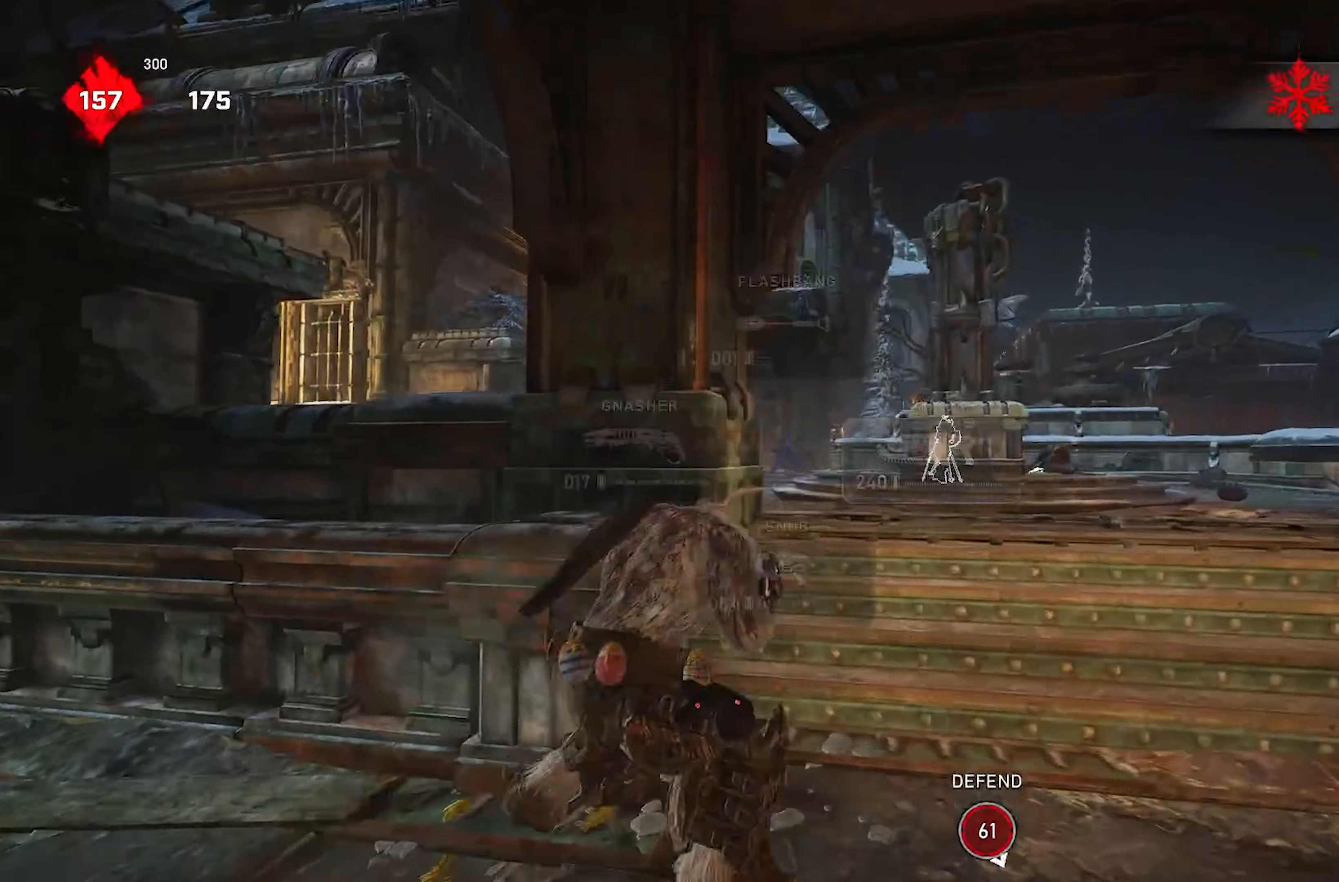
{"buttons": ["L2", "R2"], "left_stick": "down-left", "right_stick": "center", "events": [[17, "L2", "down"], [183, "left_stick", "center"], [233, "right_stick", "down"], [267, "left_stick", "down-left"], [283, "R2", "down"], [300, "L3", "down"], [333, "left_stick", "down"], [333, "right_stick", "center"], [383, "right_stick", "up-right"], [417, "L3", "up"], [450, "left_stick", "down-left"], [500, "right_stick", "center"]]}
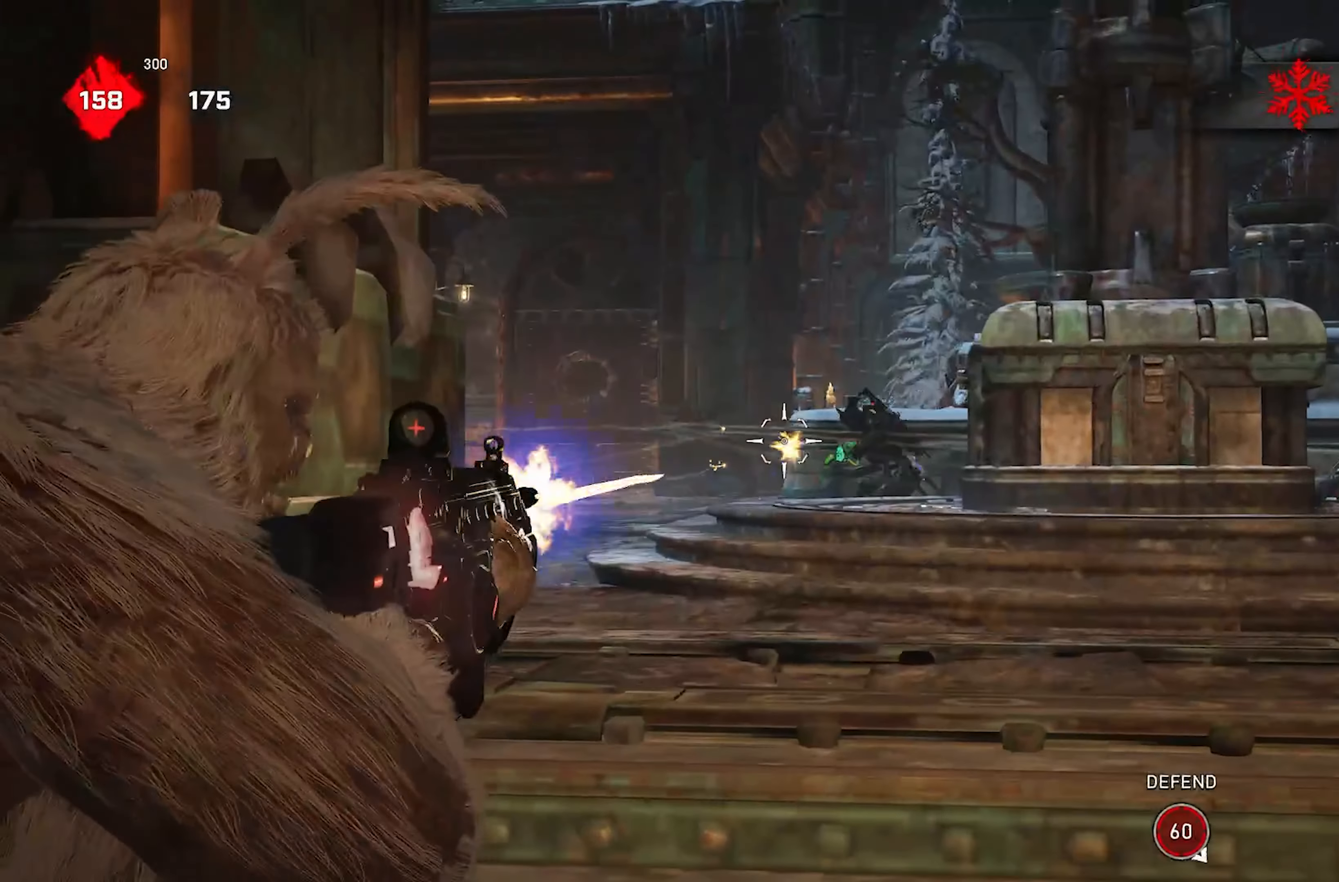
{"buttons": ["A"], "left_stick": "left", "right_stick": "down-right", "events": [[33, "L3", "down"], [33, "right_stick", "left"], [117, "right_stick", "center"], [133, "L3", "up"], [150, "left_stick", "left"], [167, "right_stick", "down-right"], [283, "right_stick", "center"], [367, "L2", "up"], [383, "R2", "up"], [483, "A", "down"], [483, "right_stick", "down-right"]]}
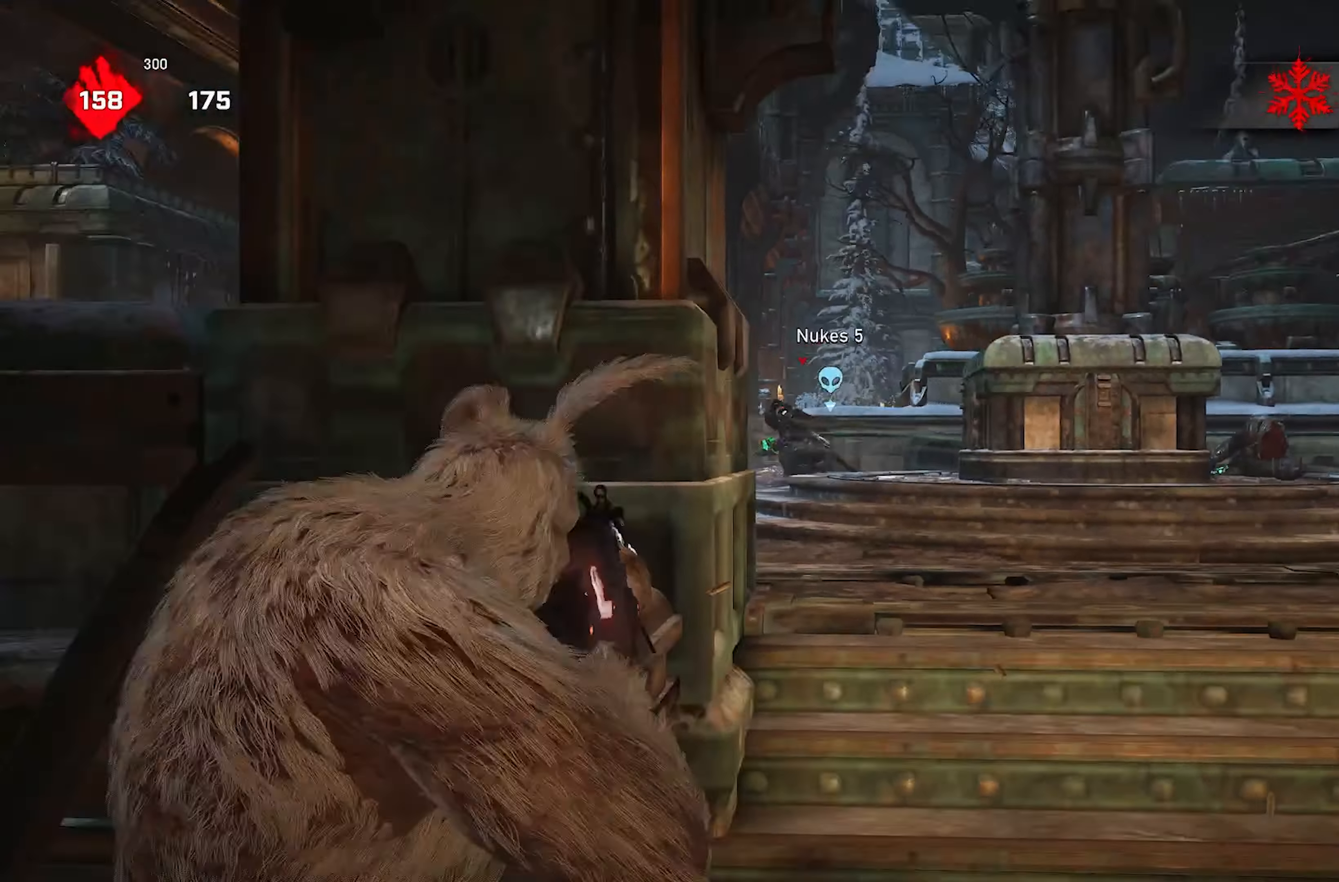
{"buttons": ["L1"], "left_stick": "up-right", "right_stick": "center", "events": [[67, "A", "up"], [133, "right_stick", "center"], [233, "L1", "down"], [233, "left_stick", "down"], [400, "left_stick", "up-right"]]}
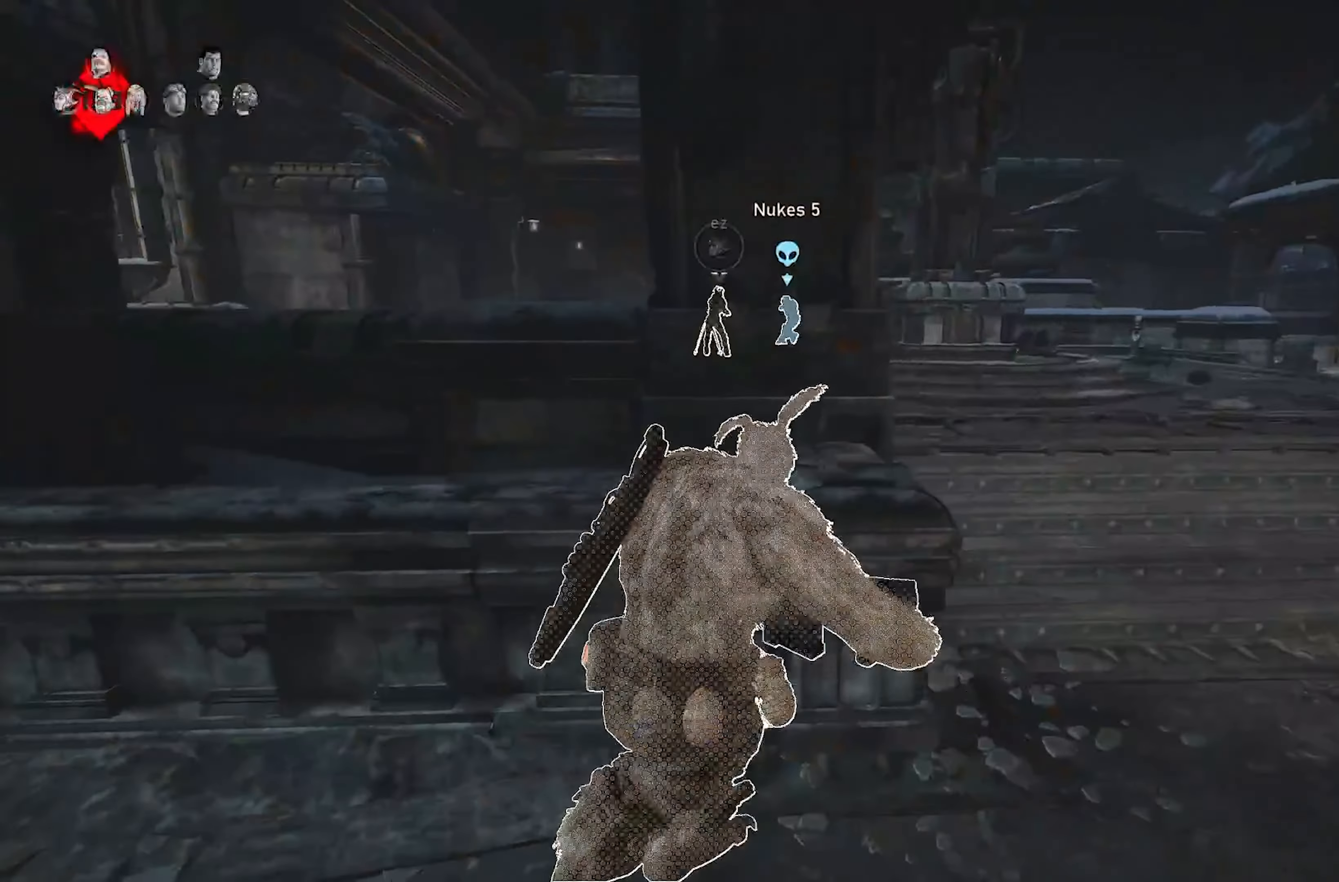
{"buttons": ["X", "L1"], "left_stick": "up", "right_stick": "center", "events": [[33, "A", "down"], [100, "A", "up"], [133, "left_stick", "up"], [200, "A", "down"], [300, "A", "up"], [300, "X", "down"], [367, "right_stick", "down-right"], [417, "DPAD_LEFT", "down"], [450, "right_stick", "center"], [500, "DPAD_LEFT", "up"]]}
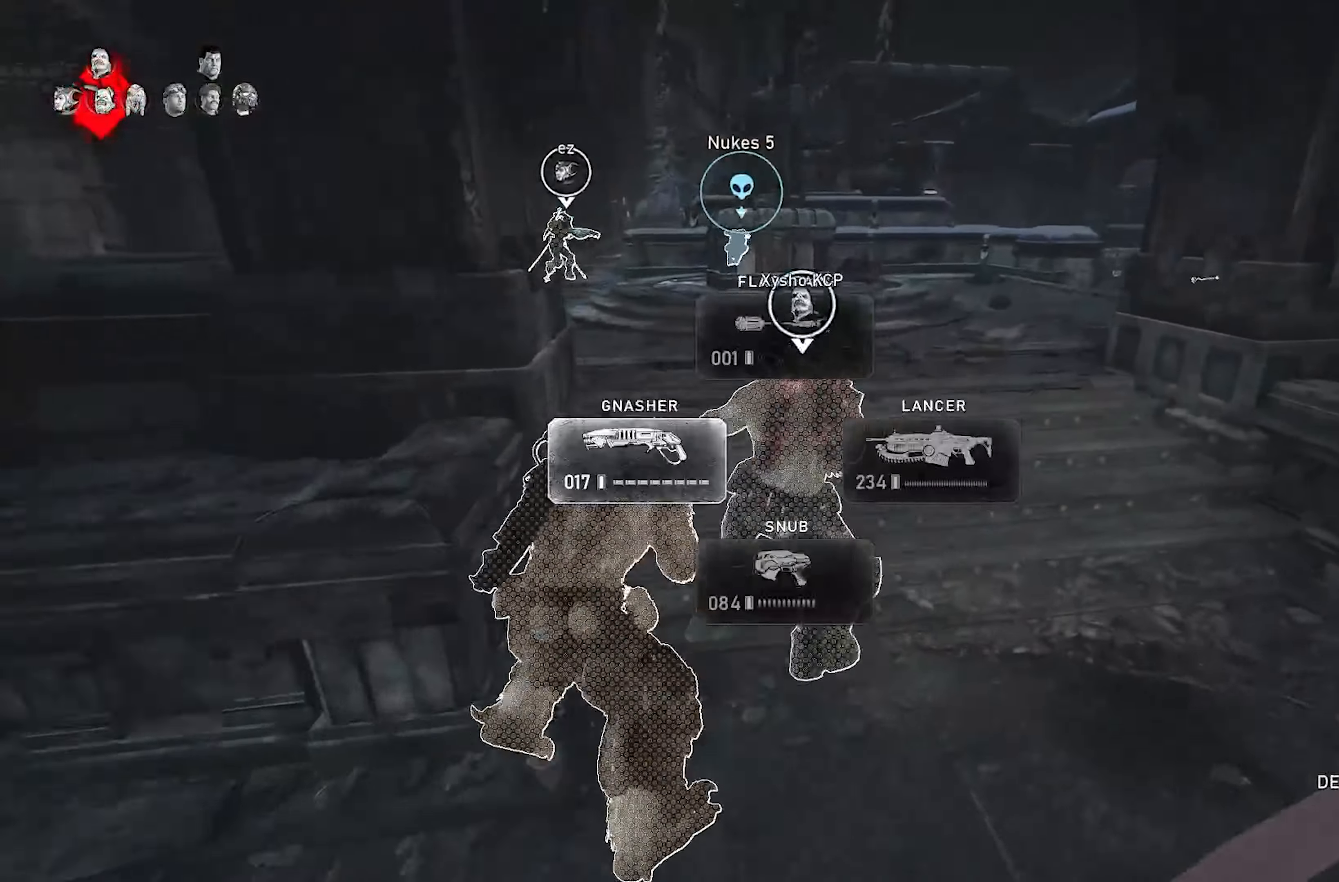
{"buttons": ["X"], "left_stick": "up-left", "right_stick": "center", "events": [[283, "L1", "up"], [400, "left_stick", "up-left"]]}
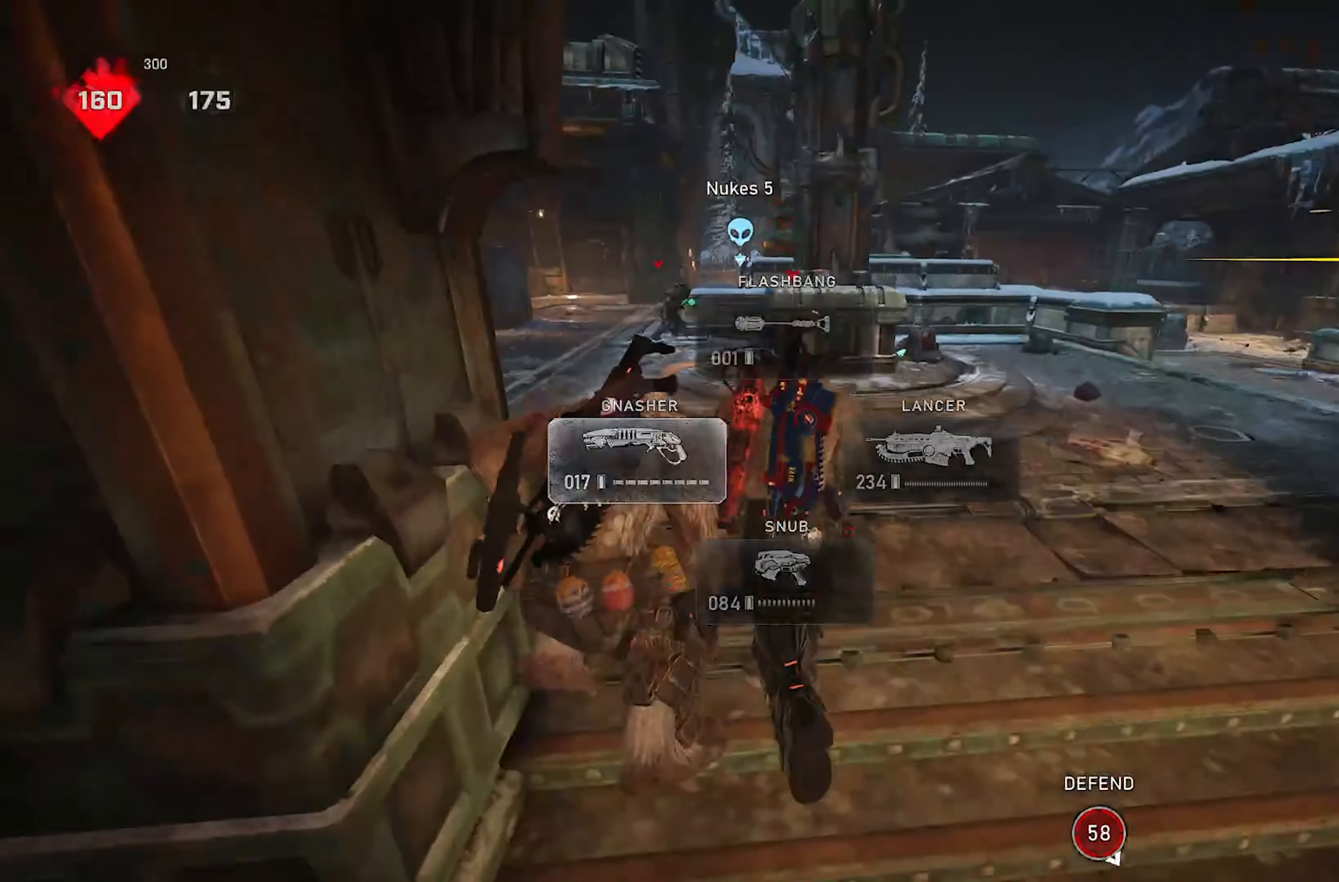
{"buttons": ["X"], "left_stick": "up", "right_stick": "center", "events": [[300, "L1", "down"], [433, "left_stick", "up"], [450, "L1", "up"]]}
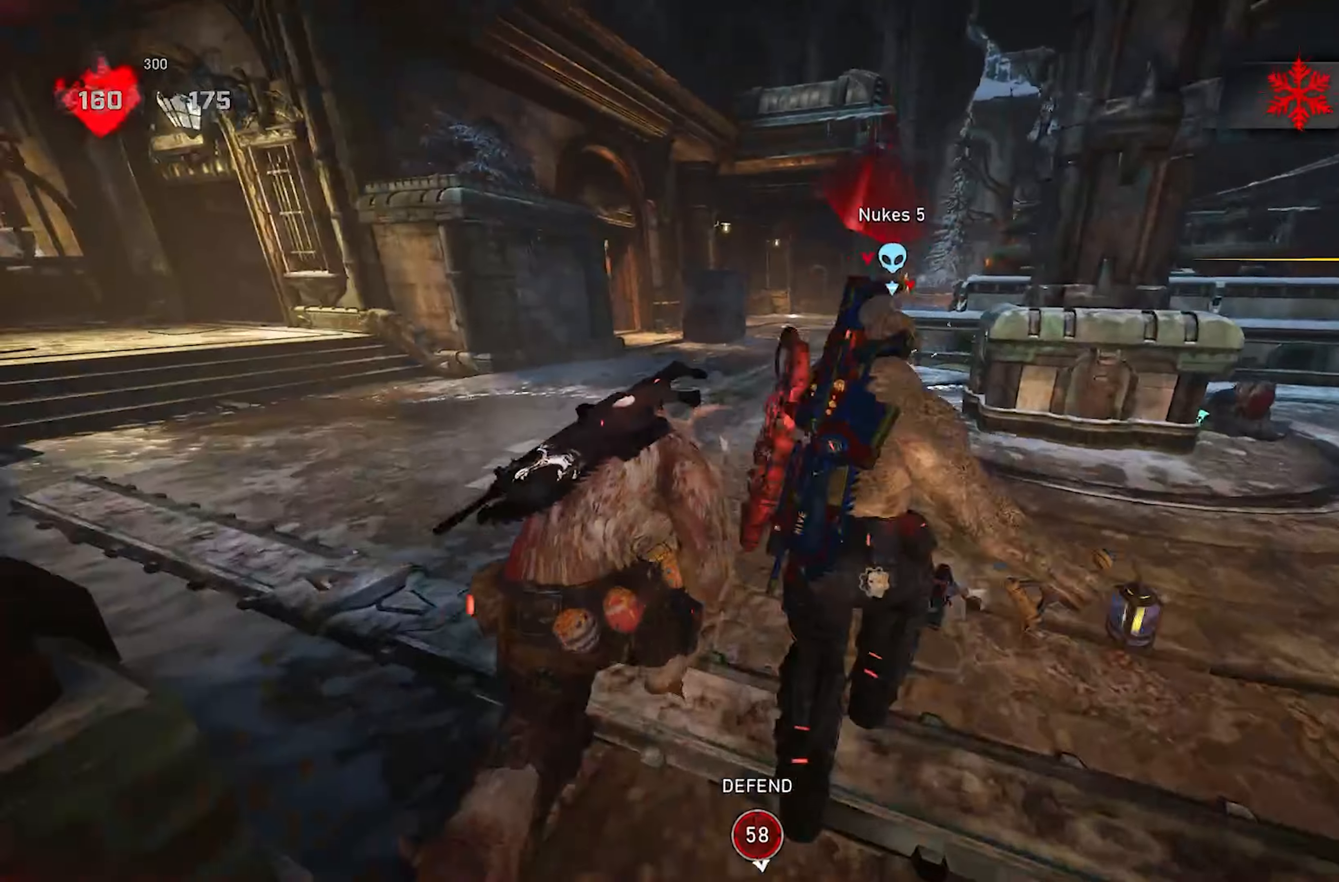
{"buttons": ["X"], "left_stick": "up", "right_stick": "center", "events": []}
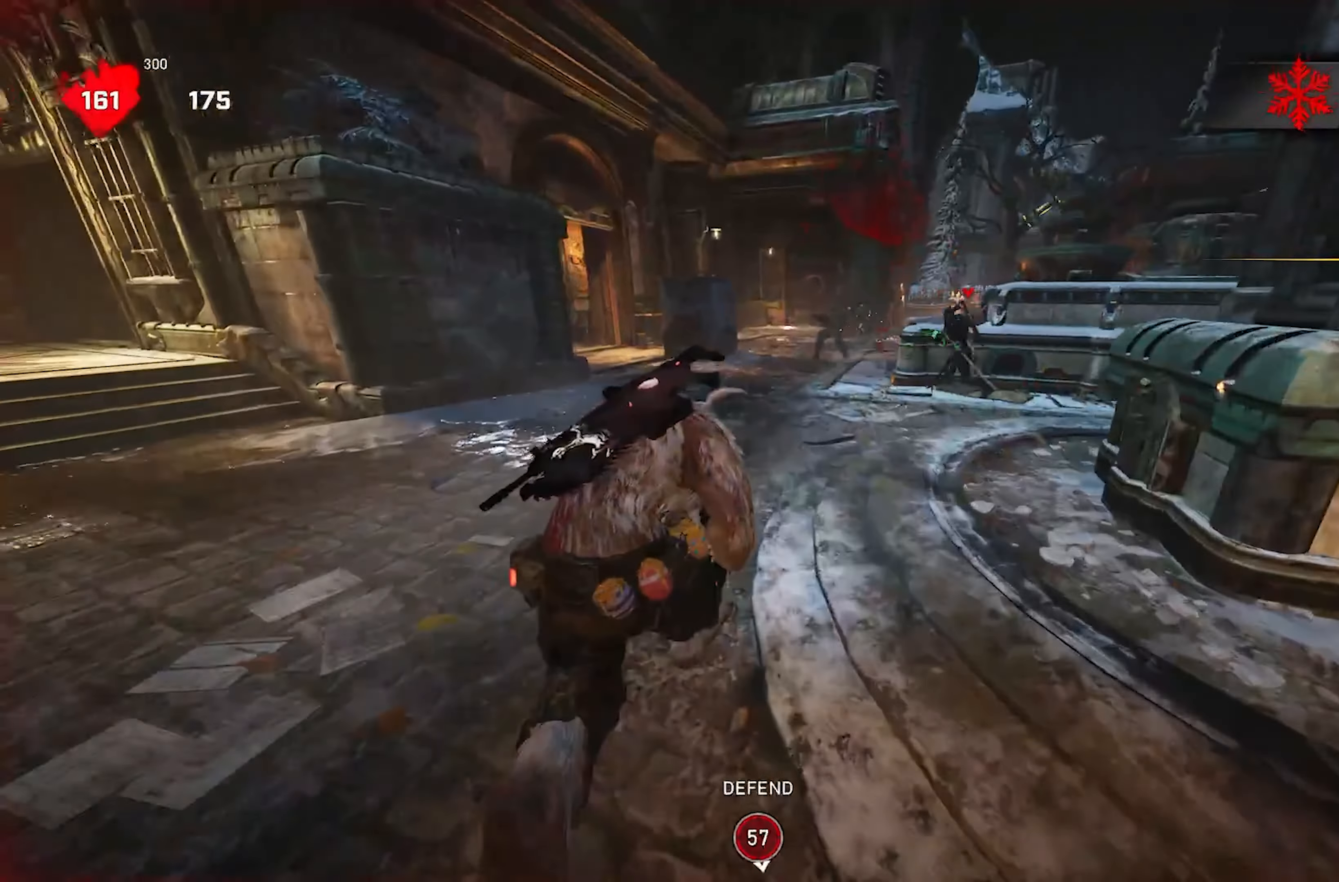
{"buttons": ["X", "R2"], "left_stick": "up-left", "right_stick": "down"}
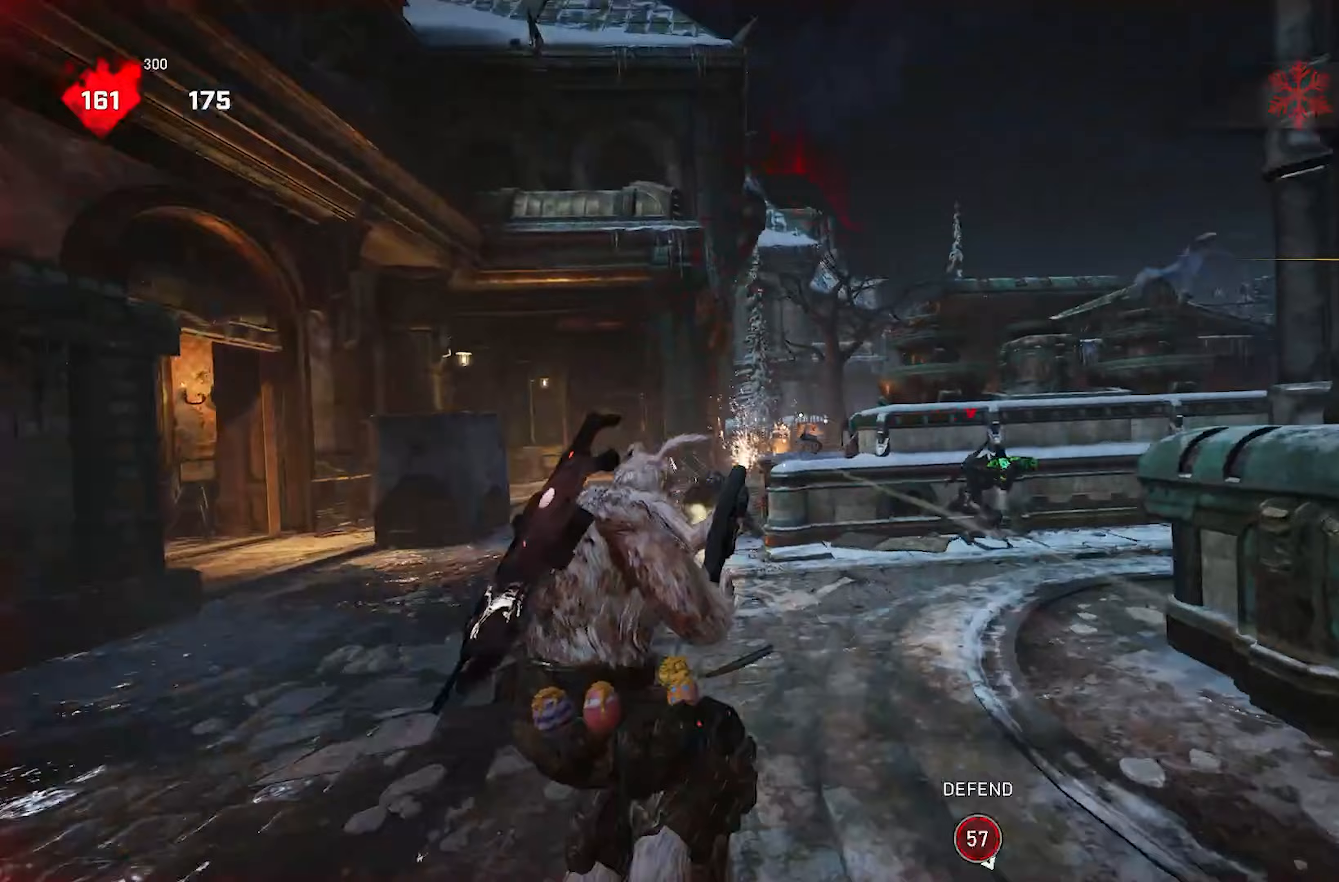
{"buttons": [], "left_stick": "up", "right_stick": "center", "events": [[100, "right_stick", "center"], [117, "R2", "up"], [133, "left_stick", "up"], [200, "L1", "down"], [417, "L1", "up"], [500, "X", "up"]]}